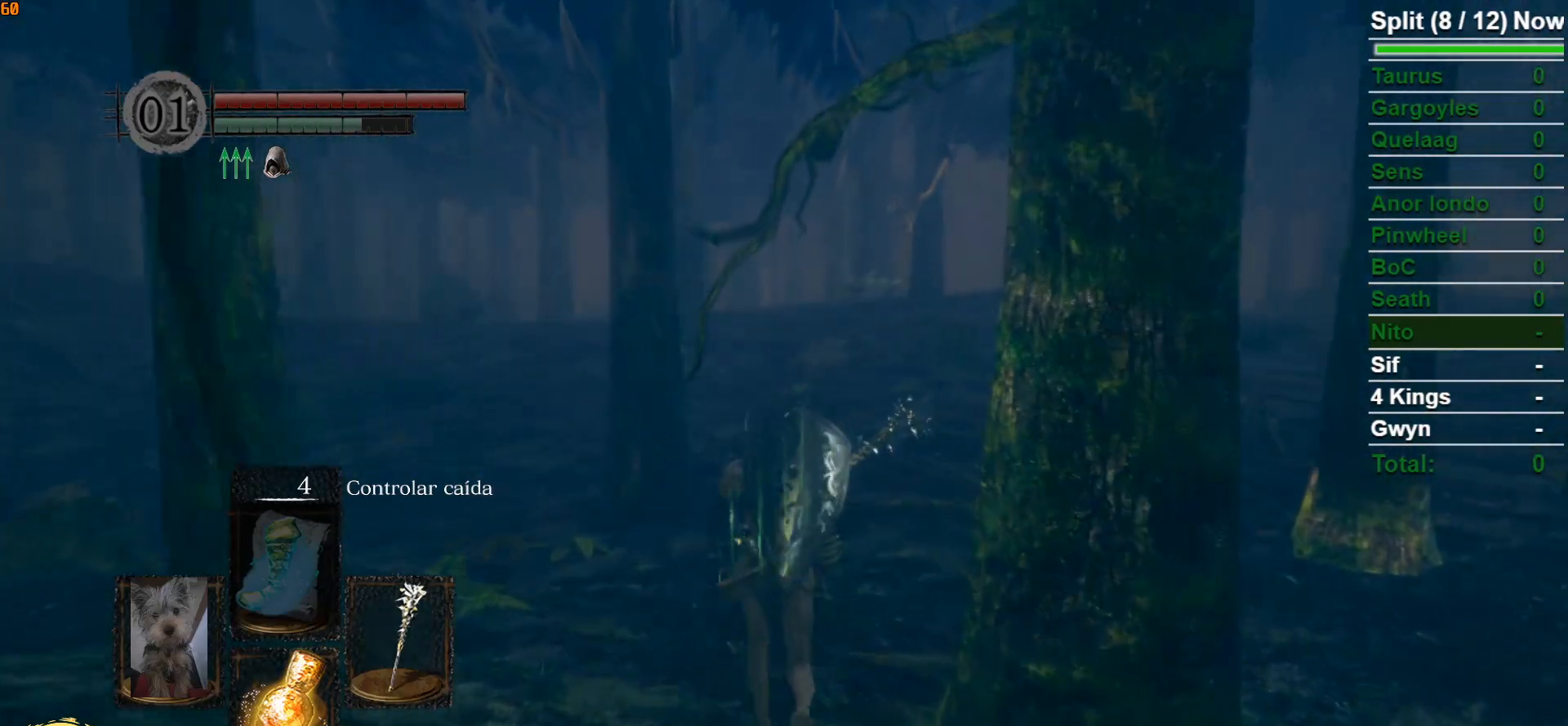
Gameplay with a controller (Xbox layout); each line is a JSON object with the inputs held at the frame after it. "events" lists button and stick changes between this image and that frame as [ms after this image, input, new state], when the widget could be followed in between.
{"buttons": ["B"], "left_stick": "up", "right_stick": "center", "events": [[50, "B", "down"]]}
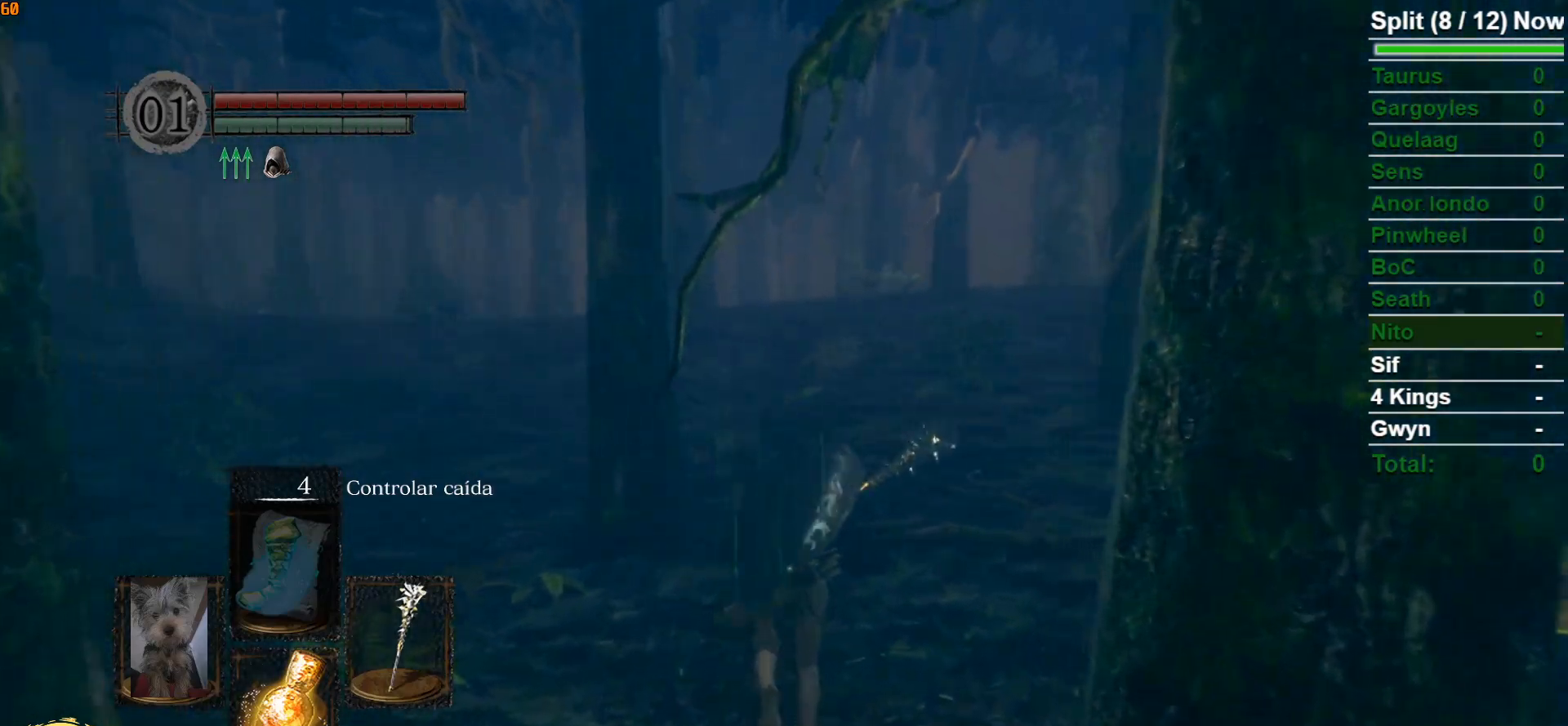
{"buttons": ["B"], "left_stick": "up", "right_stick": "center", "events": []}
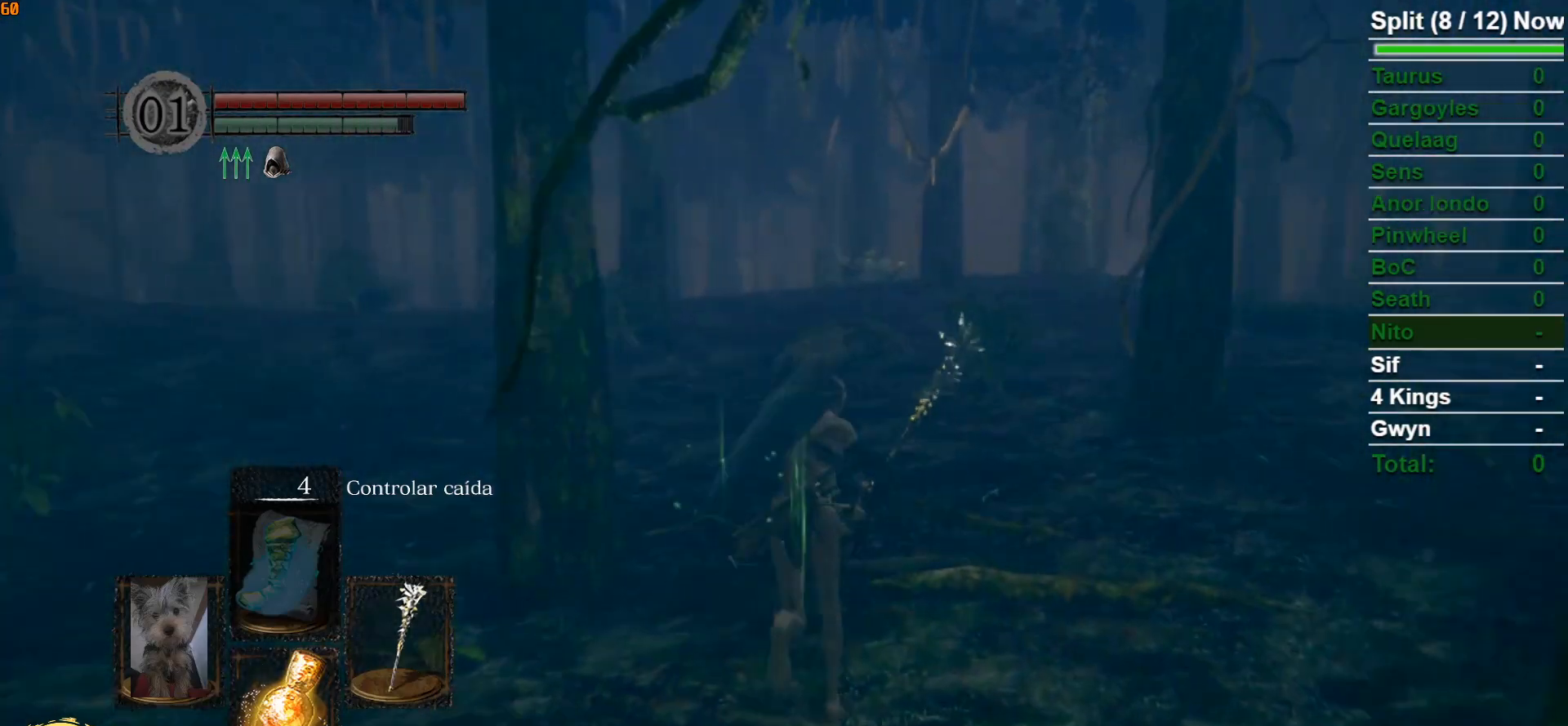
{"buttons": ["B"], "left_stick": "up", "right_stick": "center", "events": []}
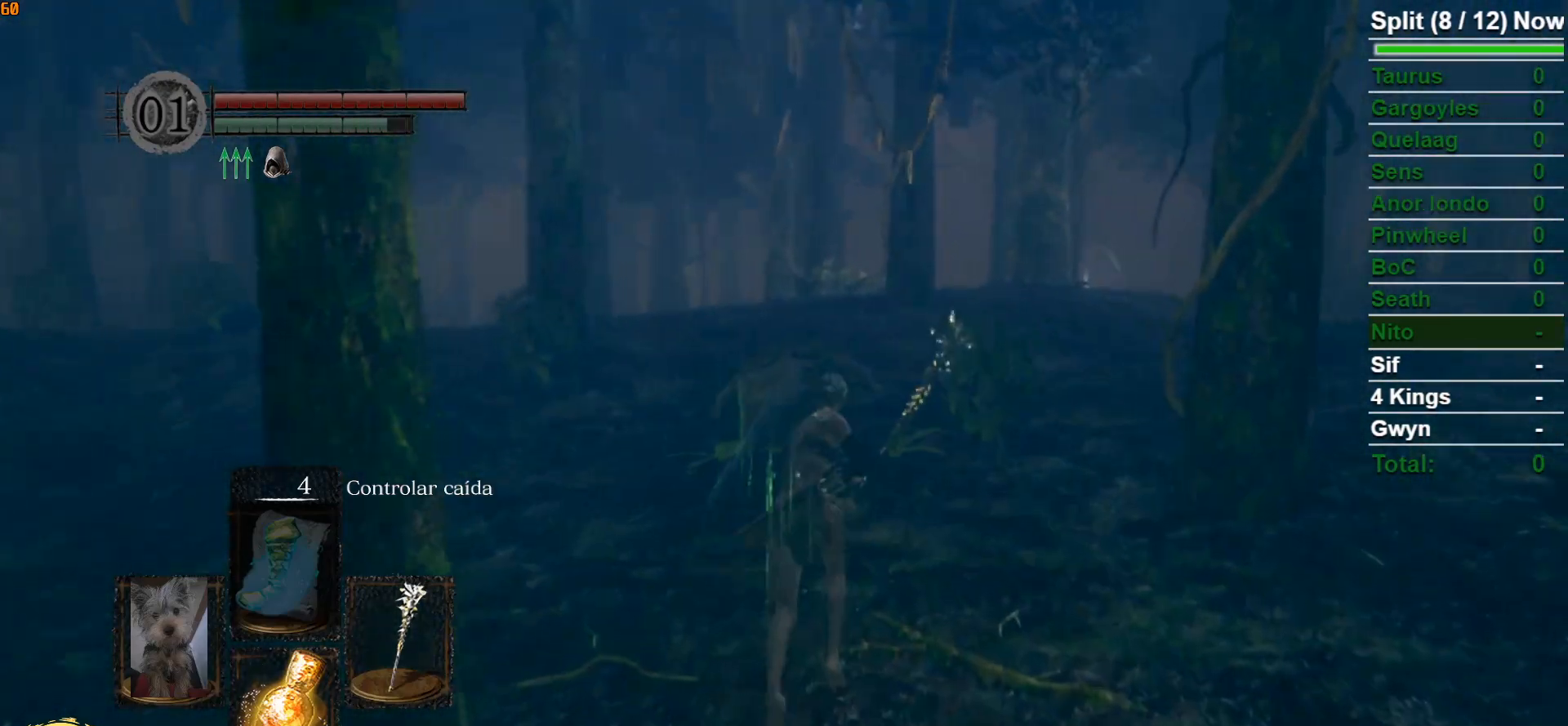
{"buttons": ["B"], "left_stick": "up", "right_stick": "center", "events": [[17, "right_stick", "down"], [250, "right_stick", "center"]]}
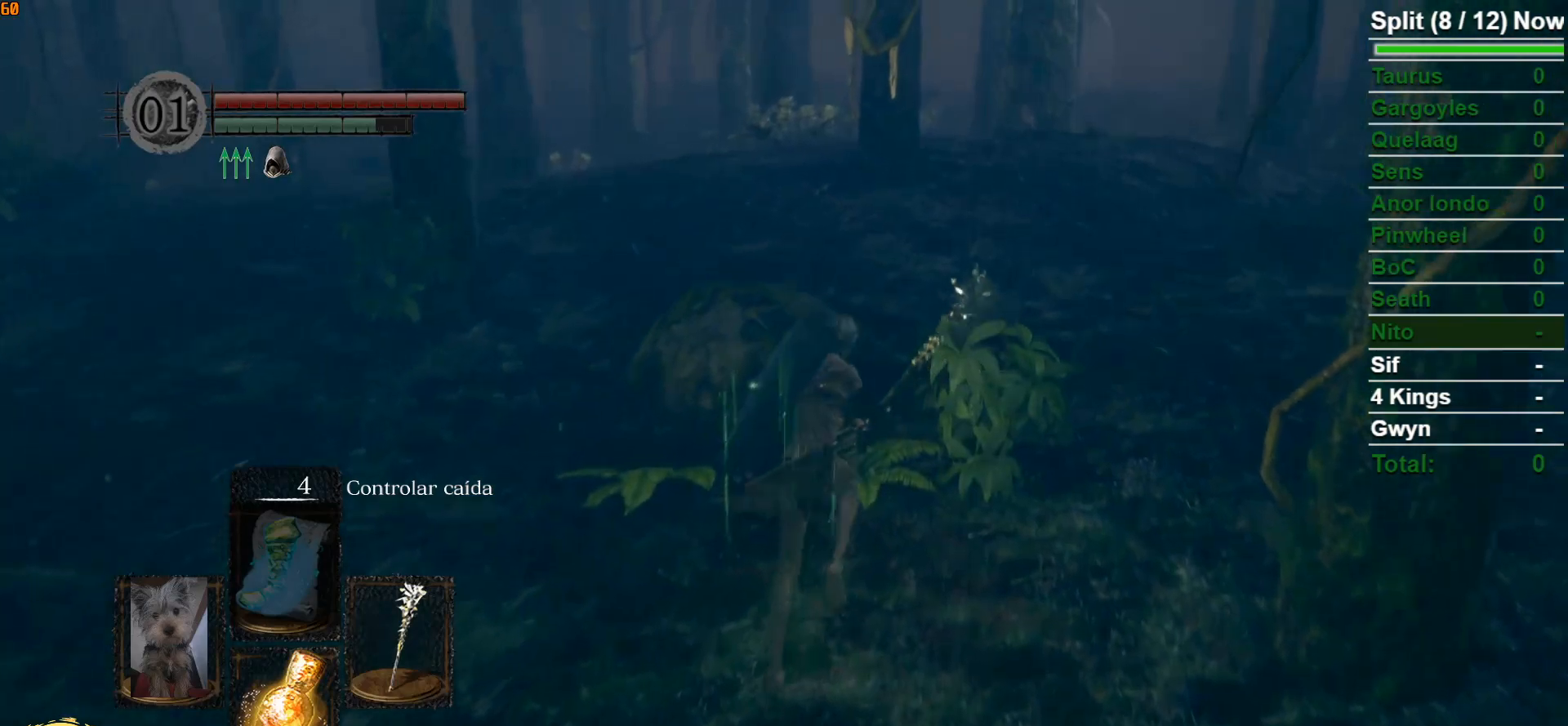
{"buttons": ["B"], "left_stick": "up", "right_stick": "center", "events": []}
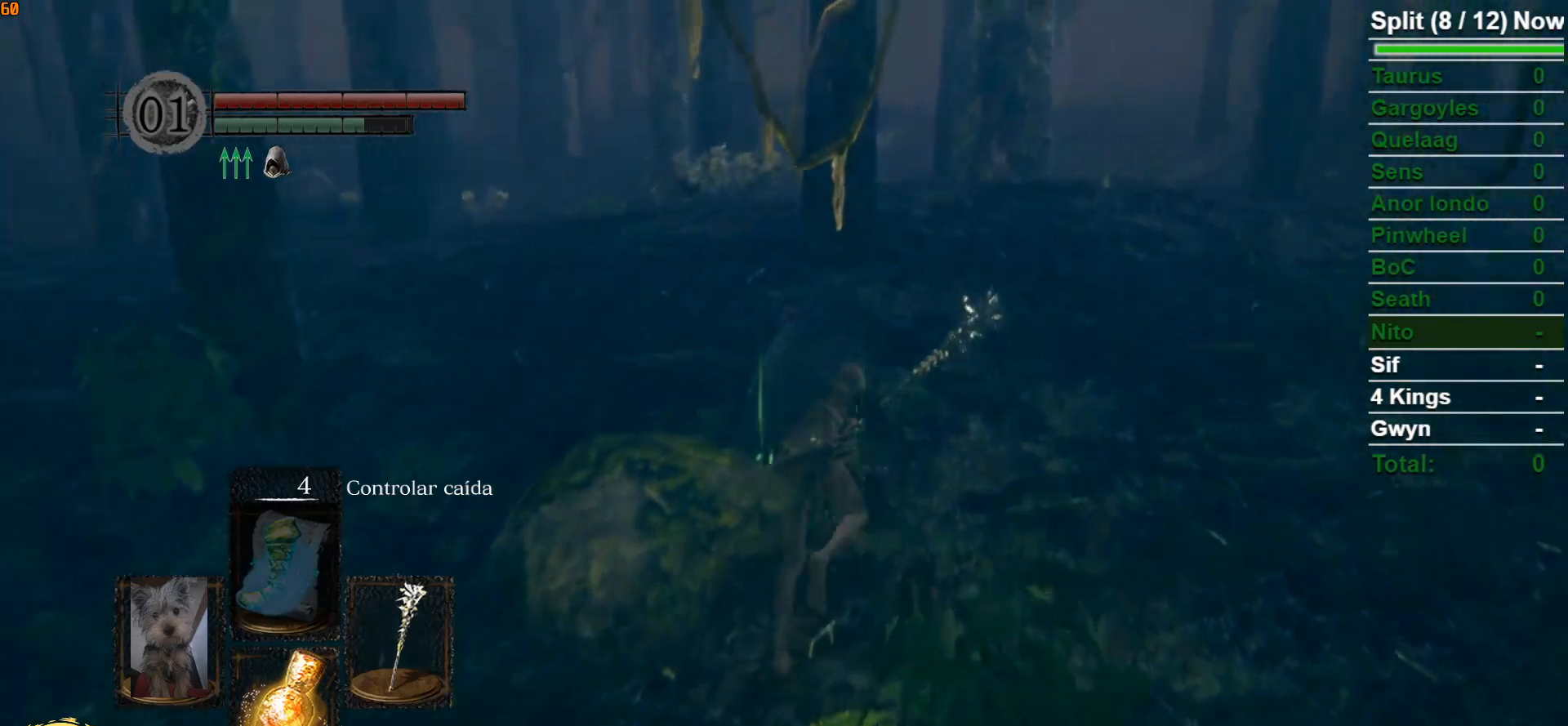
{"buttons": ["B"], "left_stick": "up", "right_stick": "center", "events": []}
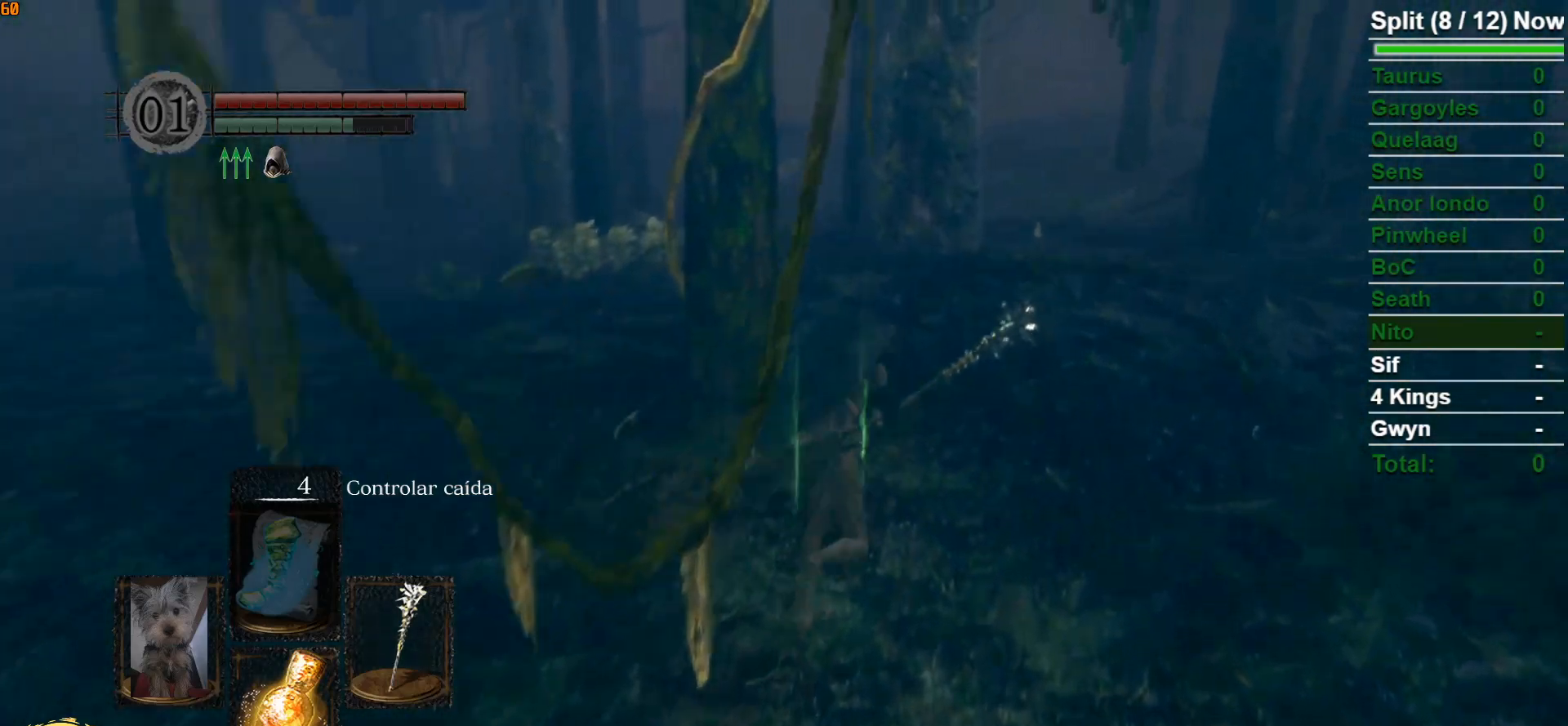
{"buttons": ["B"], "left_stick": "up", "right_stick": "center", "events": [[50, "right_stick", "down-left"], [200, "right_stick", "center"]]}
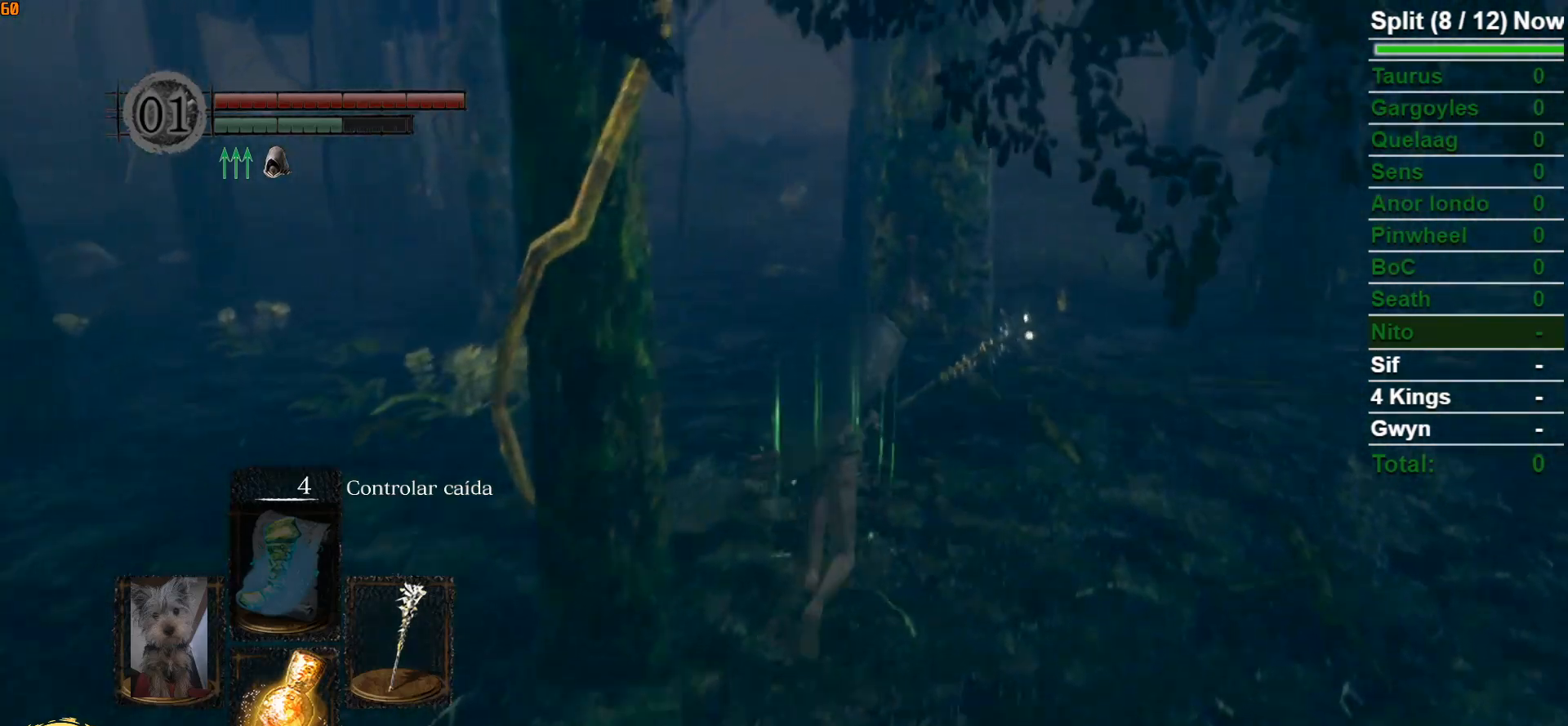
{"buttons": ["B"], "left_stick": "up", "right_stick": "center", "events": []}
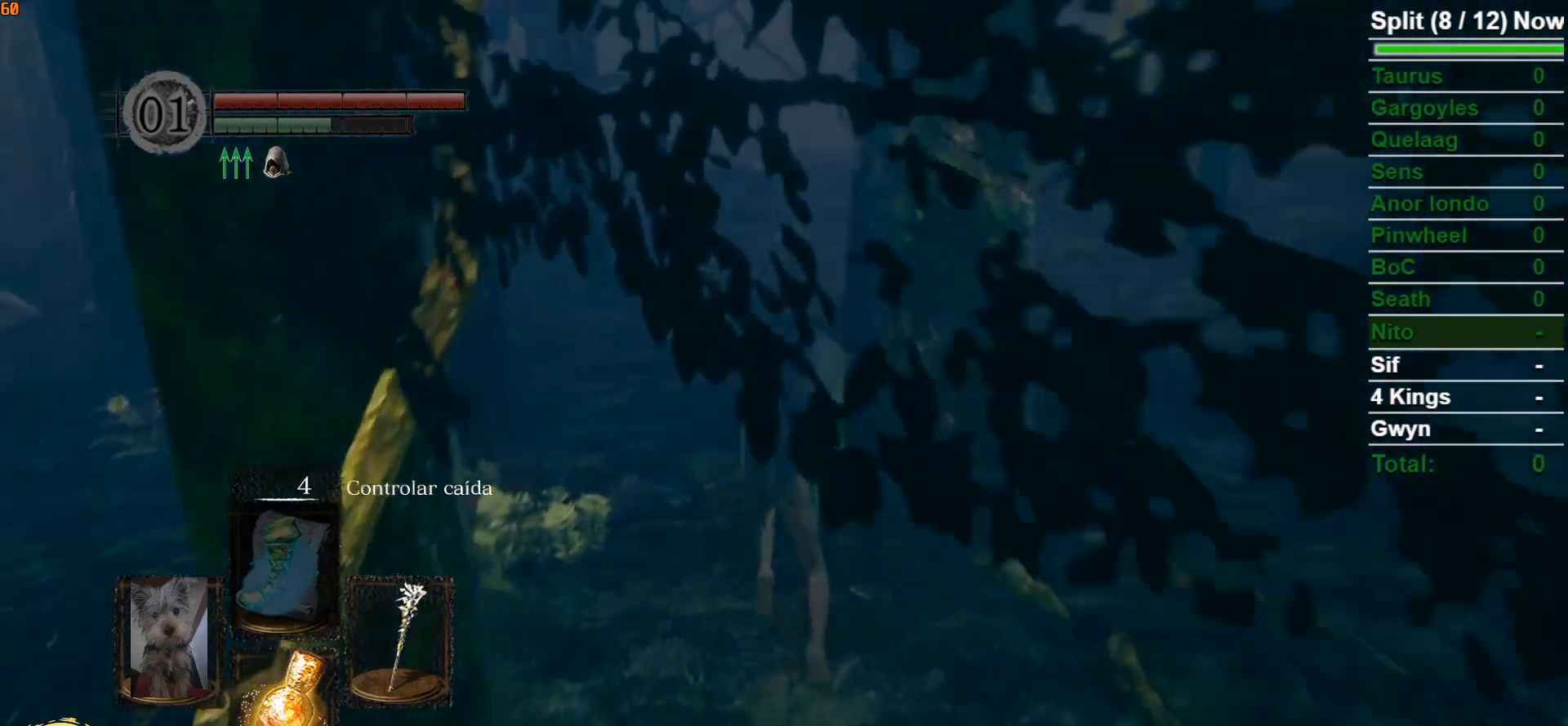
{"buttons": ["B"], "left_stick": "up", "right_stick": "center", "events": []}
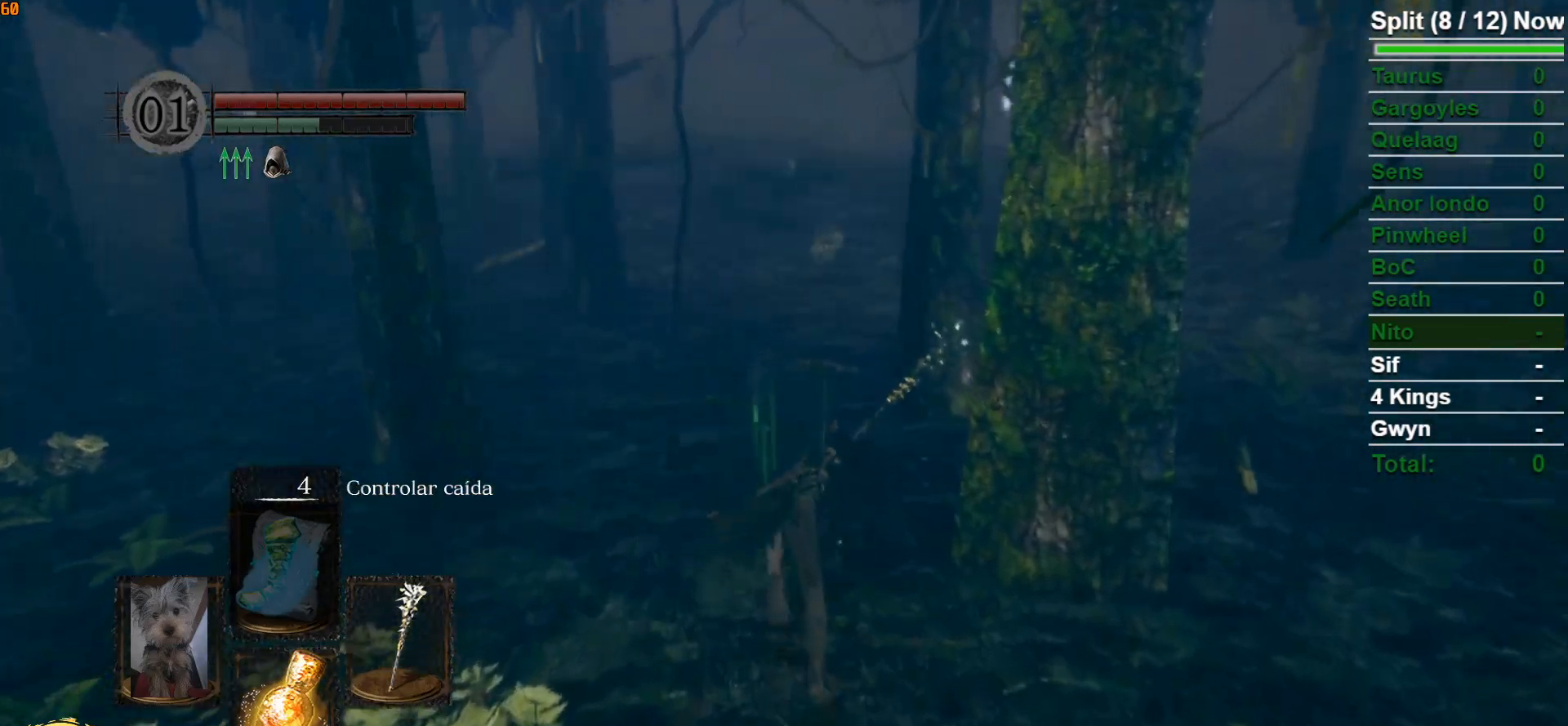
{"buttons": ["B"], "left_stick": "up", "right_stick": "center", "events": [[100, "right_stick", "up"], [150, "right_stick", "up-right"], [267, "right_stick", "center"]]}
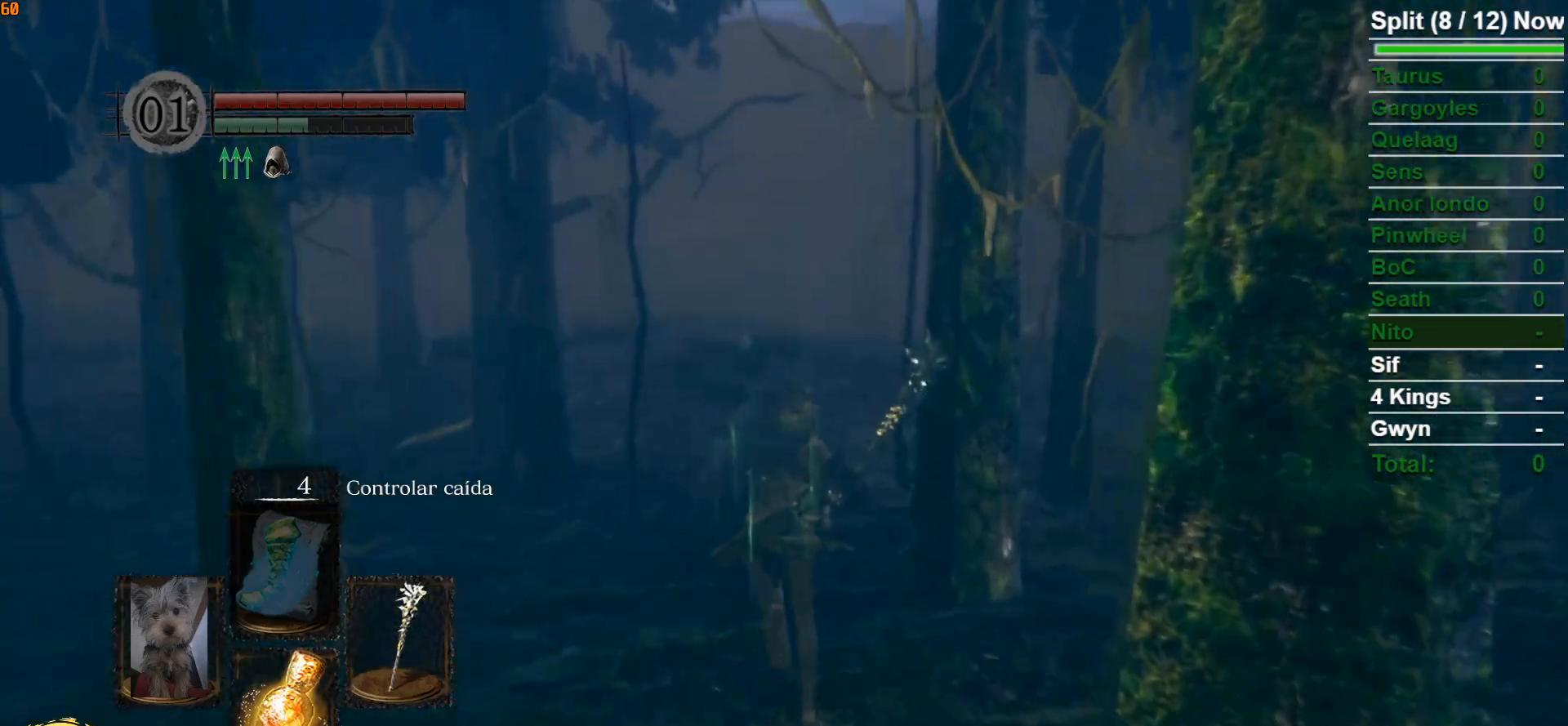
{"buttons": [], "left_stick": "up", "right_stick": "center", "events": [[67, "B", "up"]]}
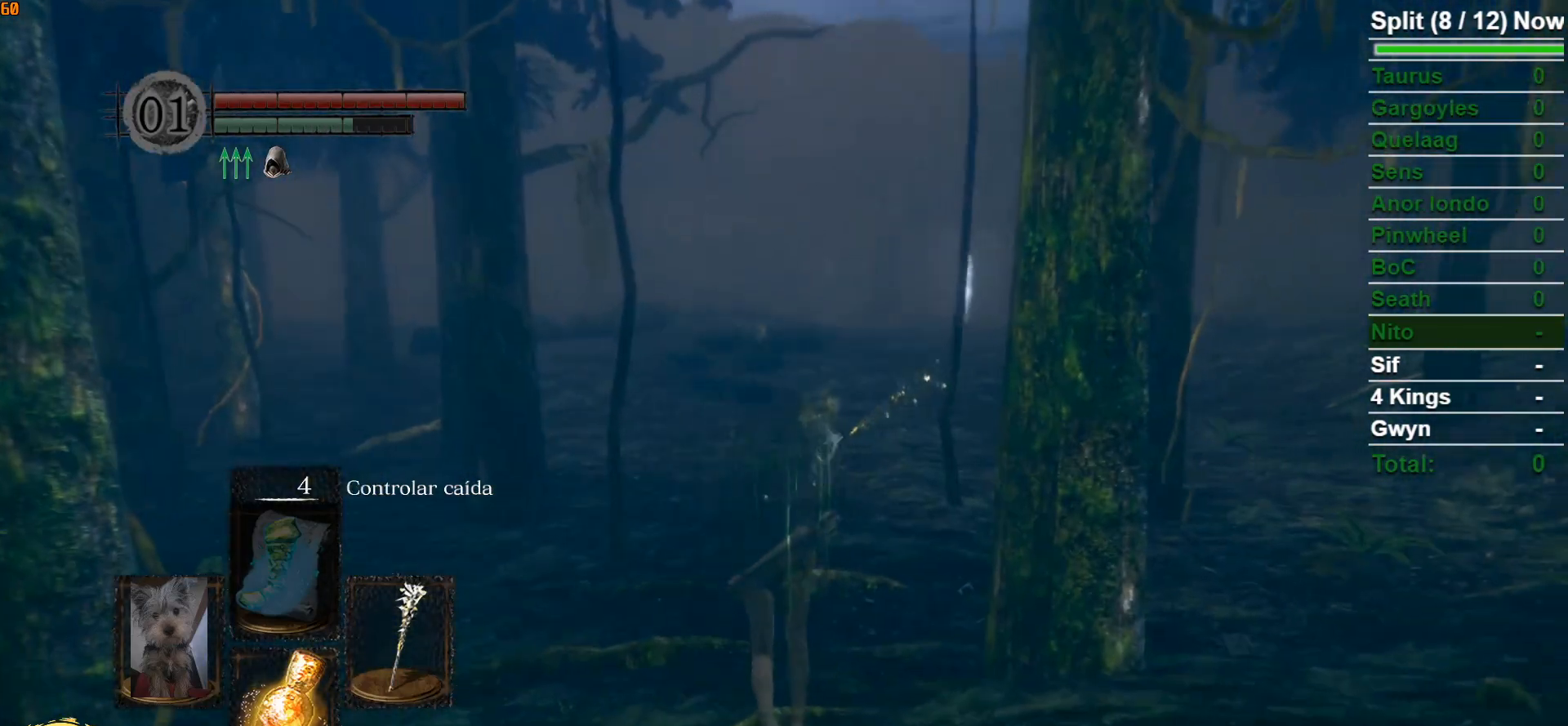
{"buttons": ["B"], "left_stick": "up", "right_stick": "center", "events": [[167, "B", "down"]]}
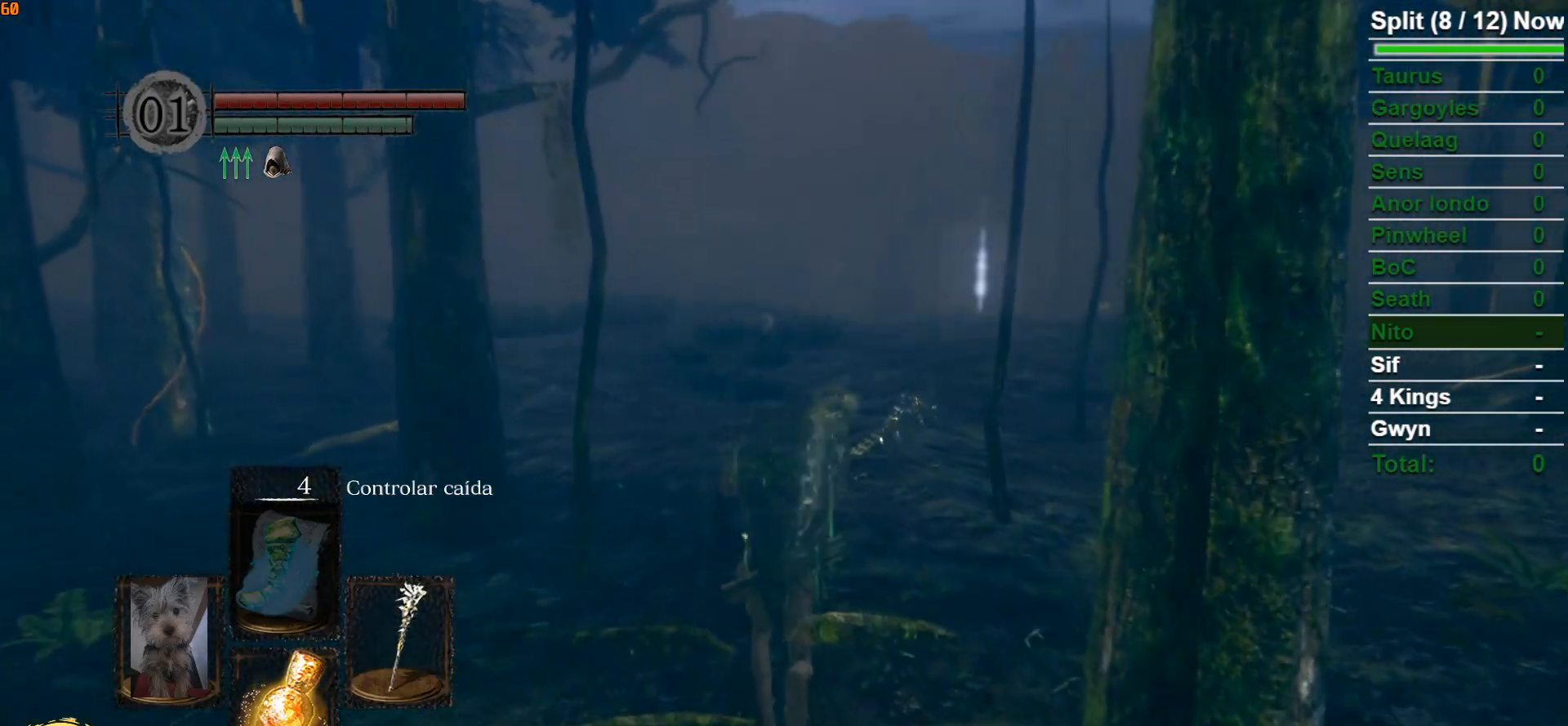
{"buttons": ["B"], "left_stick": "up", "right_stick": "center", "events": []}
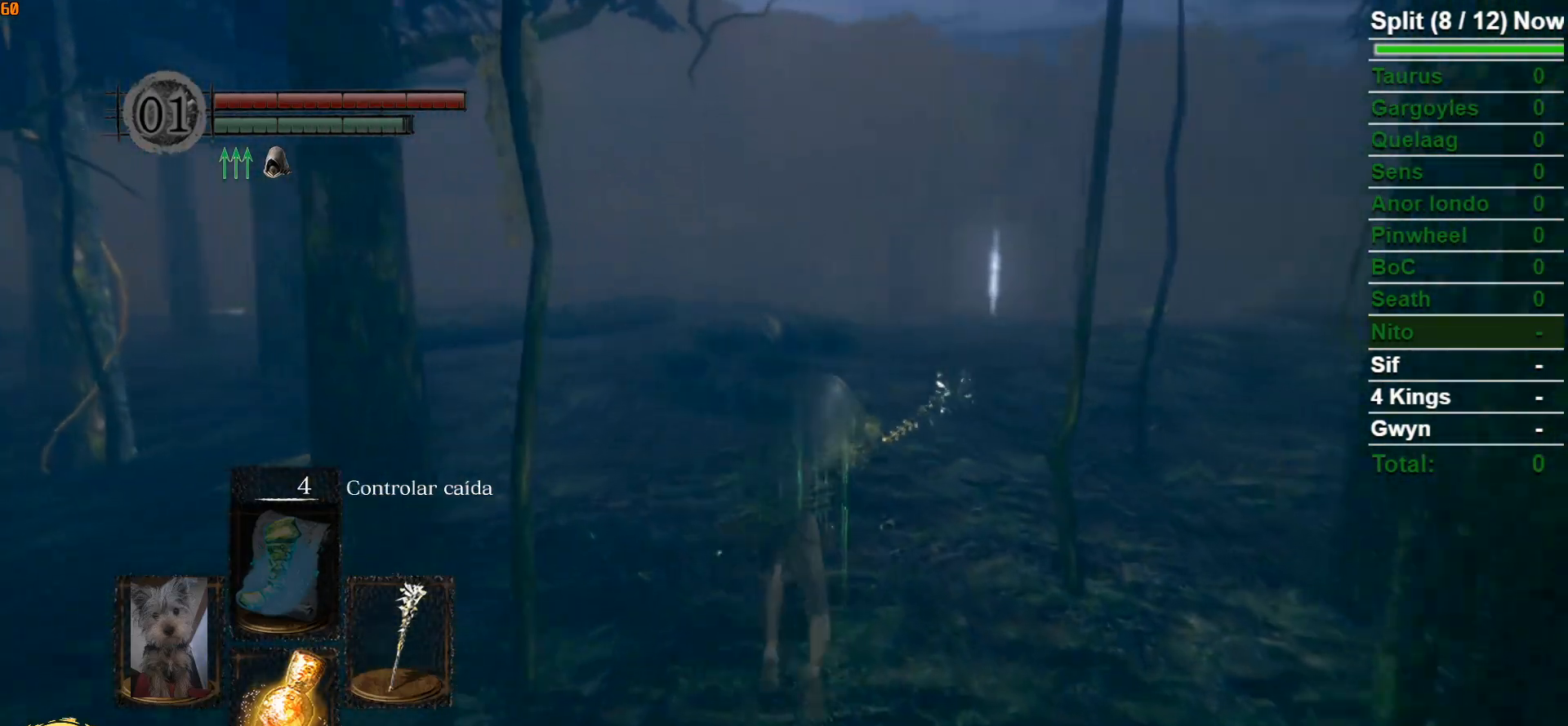
{"buttons": ["B"], "left_stick": "up", "right_stick": "center", "events": []}
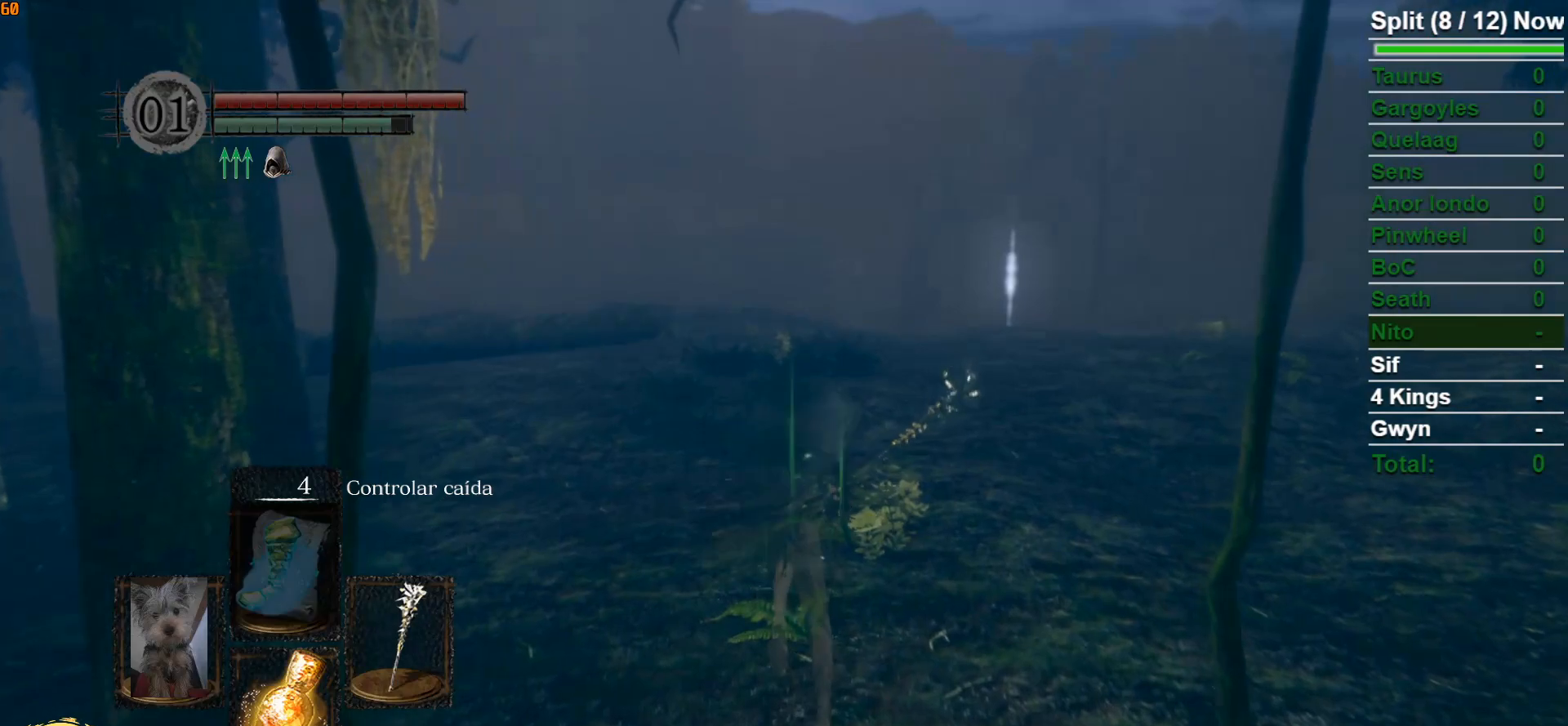
{"buttons": ["B"], "left_stick": "up", "right_stick": "center", "events": [[233, "right_stick", "down"], [450, "right_stick", "center"]]}
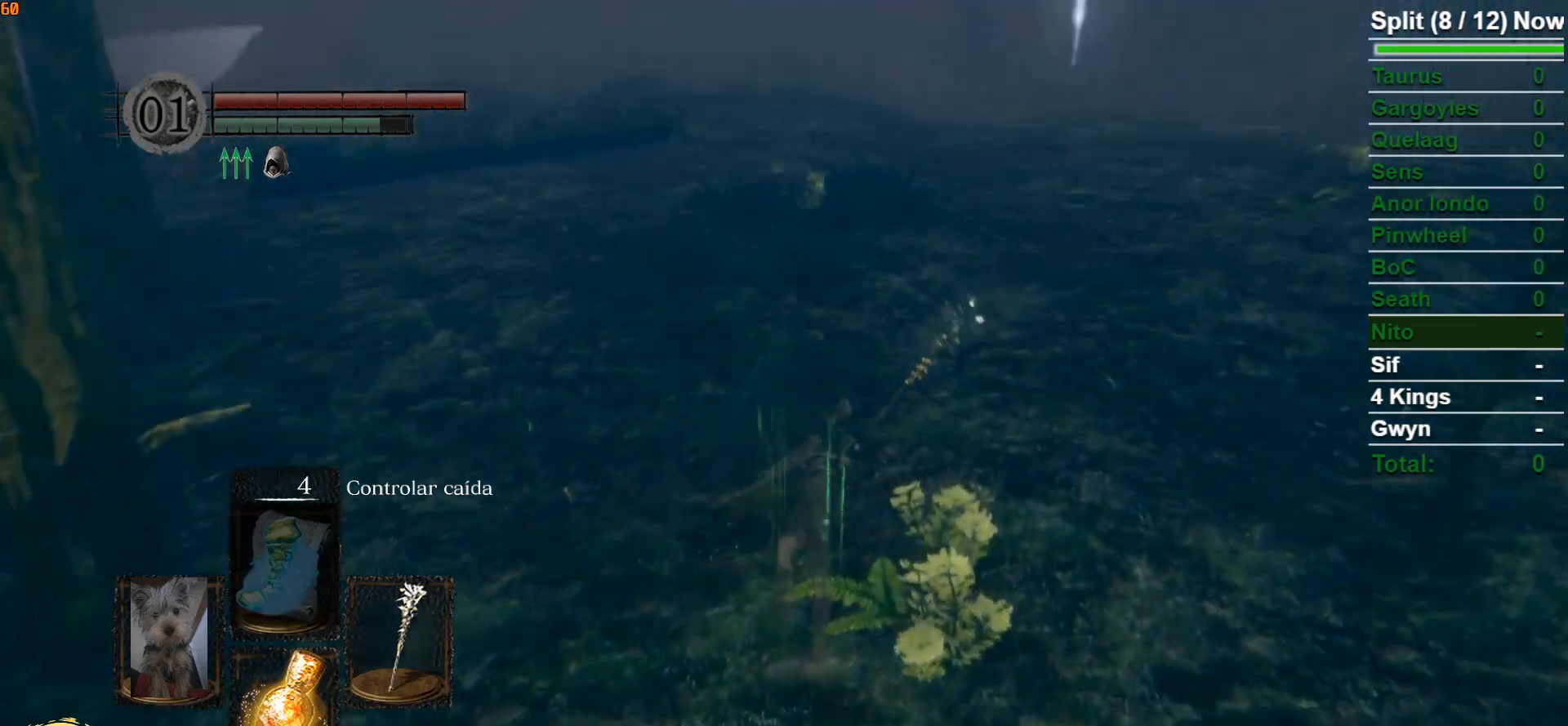
{"buttons": ["B"], "left_stick": "up", "right_stick": "center", "events": []}
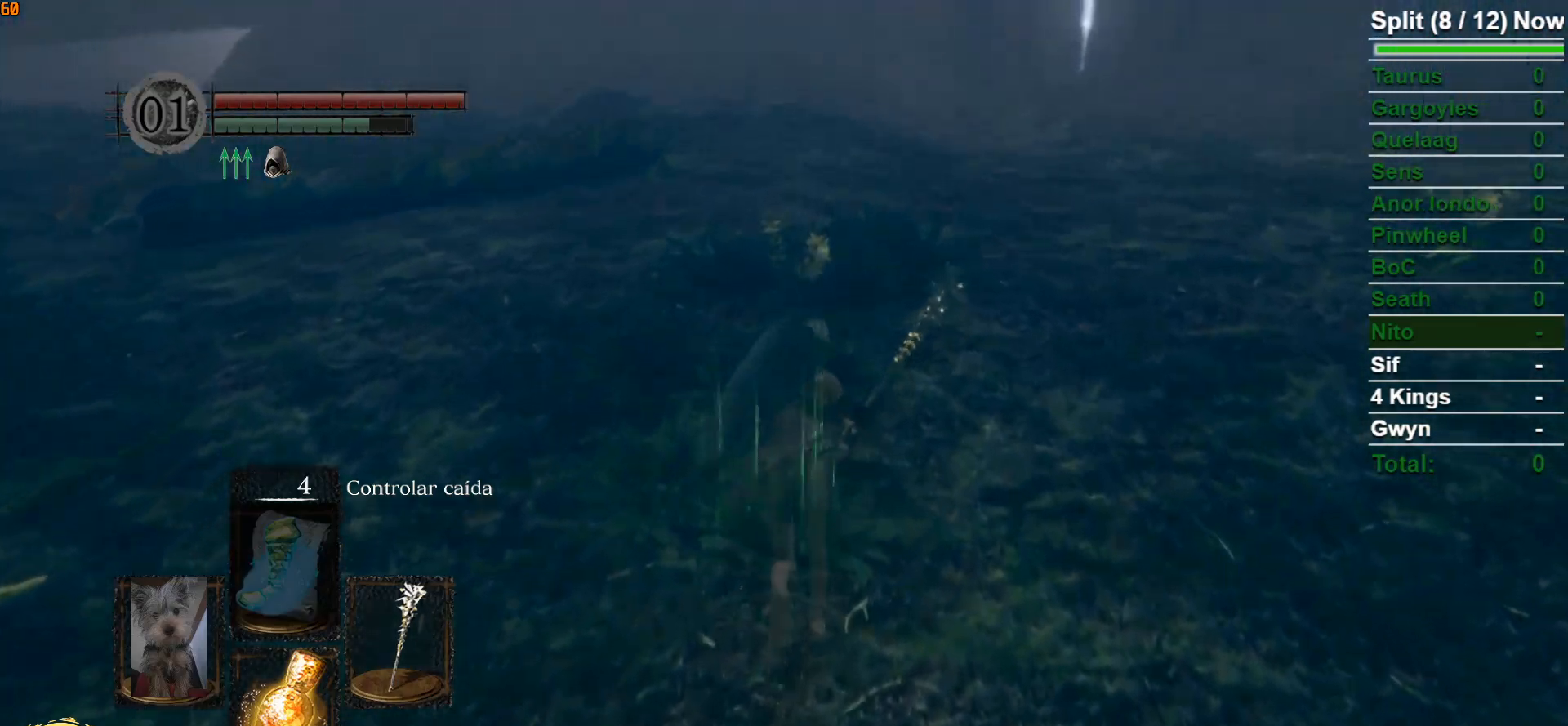
{"buttons": ["B"], "left_stick": "up", "right_stick": "center", "events": []}
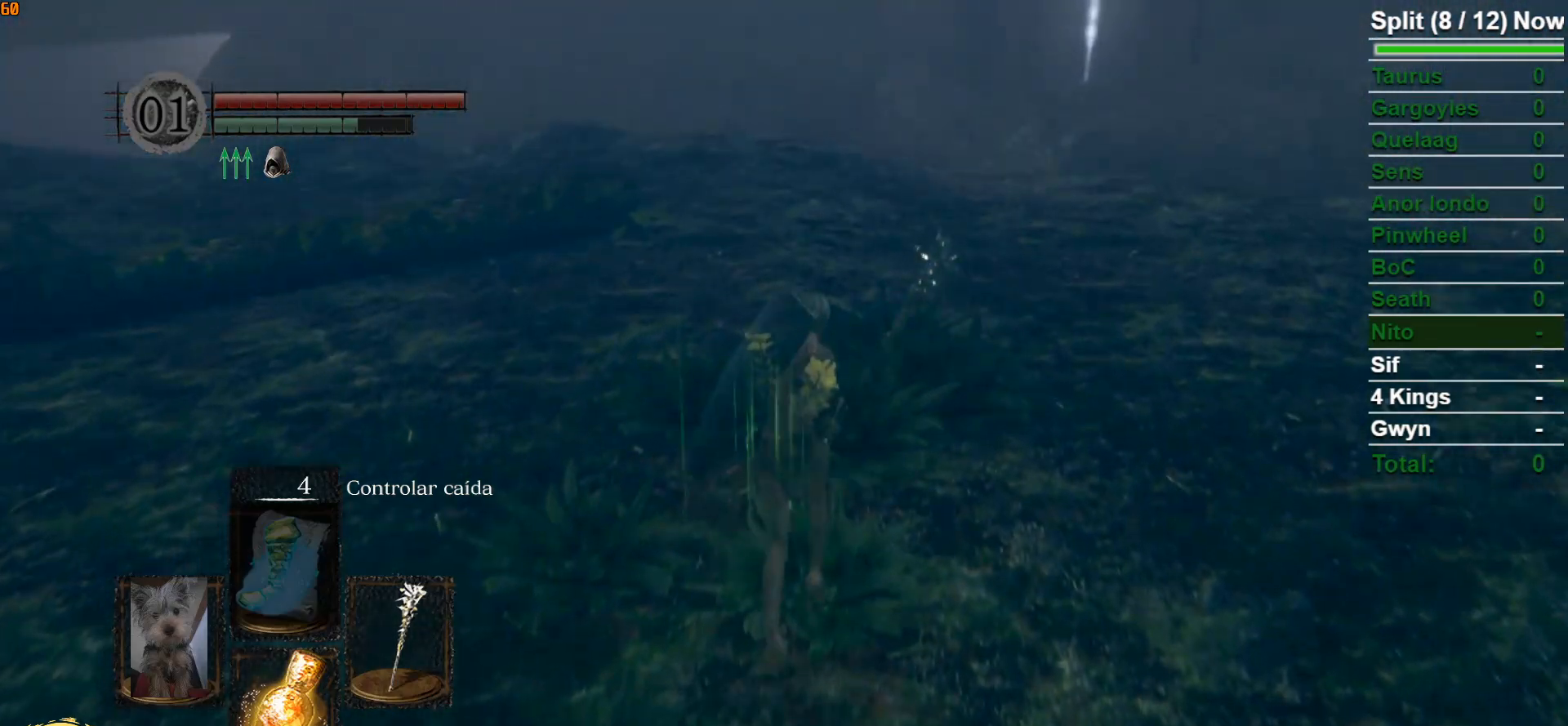
{"buttons": ["B"], "left_stick": "up", "right_stick": "center", "events": []}
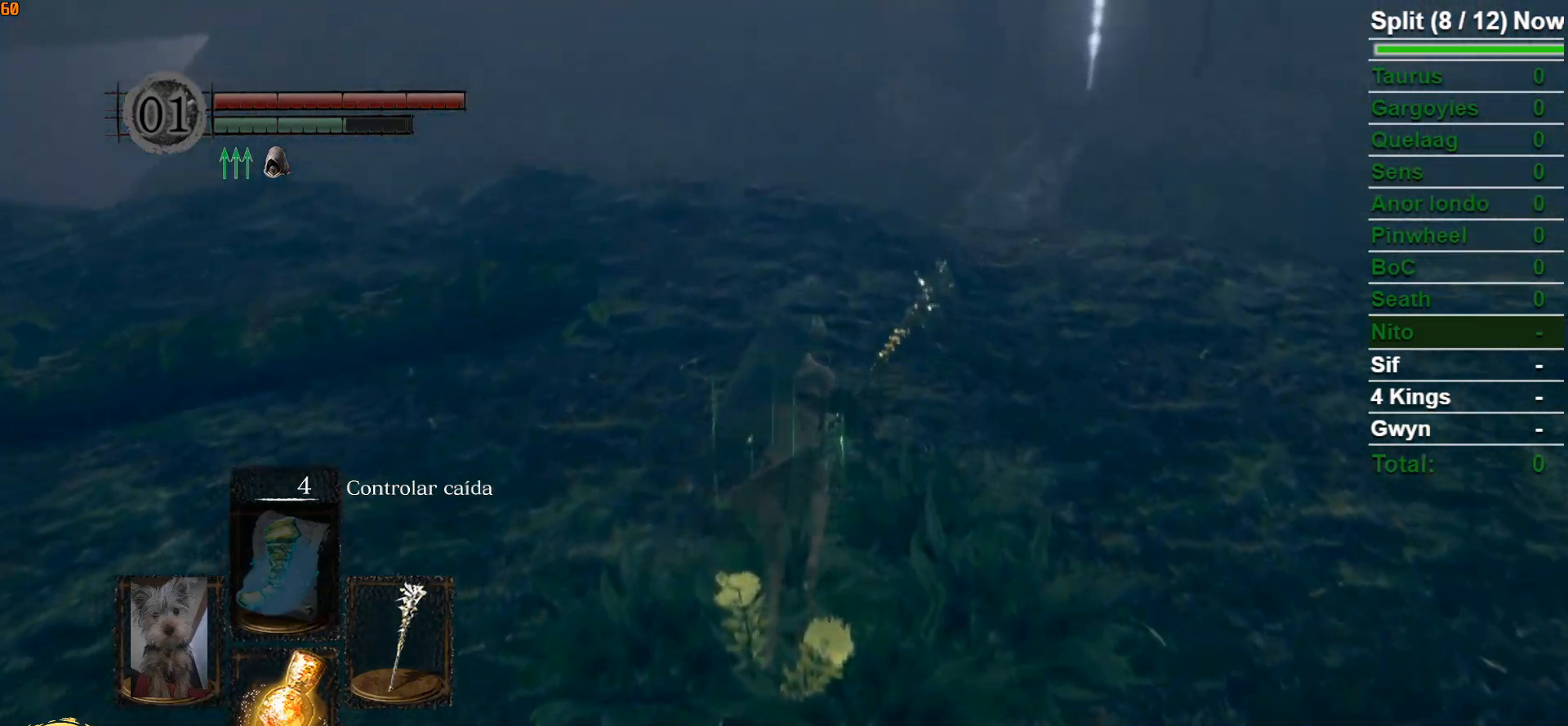
{"buttons": ["B"], "left_stick": "up", "right_stick": "center", "events": []}
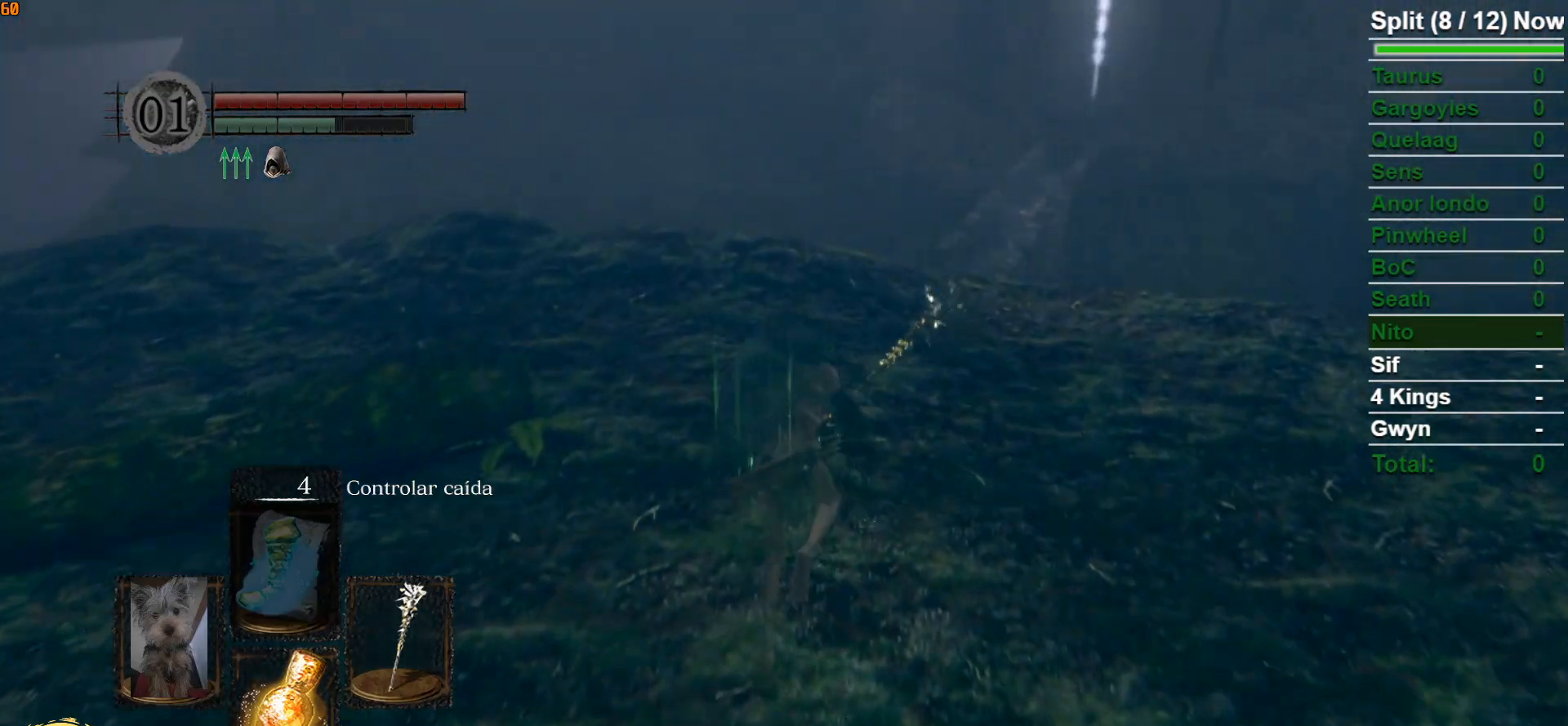
{"buttons": ["B"], "left_stick": "up", "right_stick": "center", "events": [[167, "right_stick", "down"], [350, "right_stick", "center"]]}
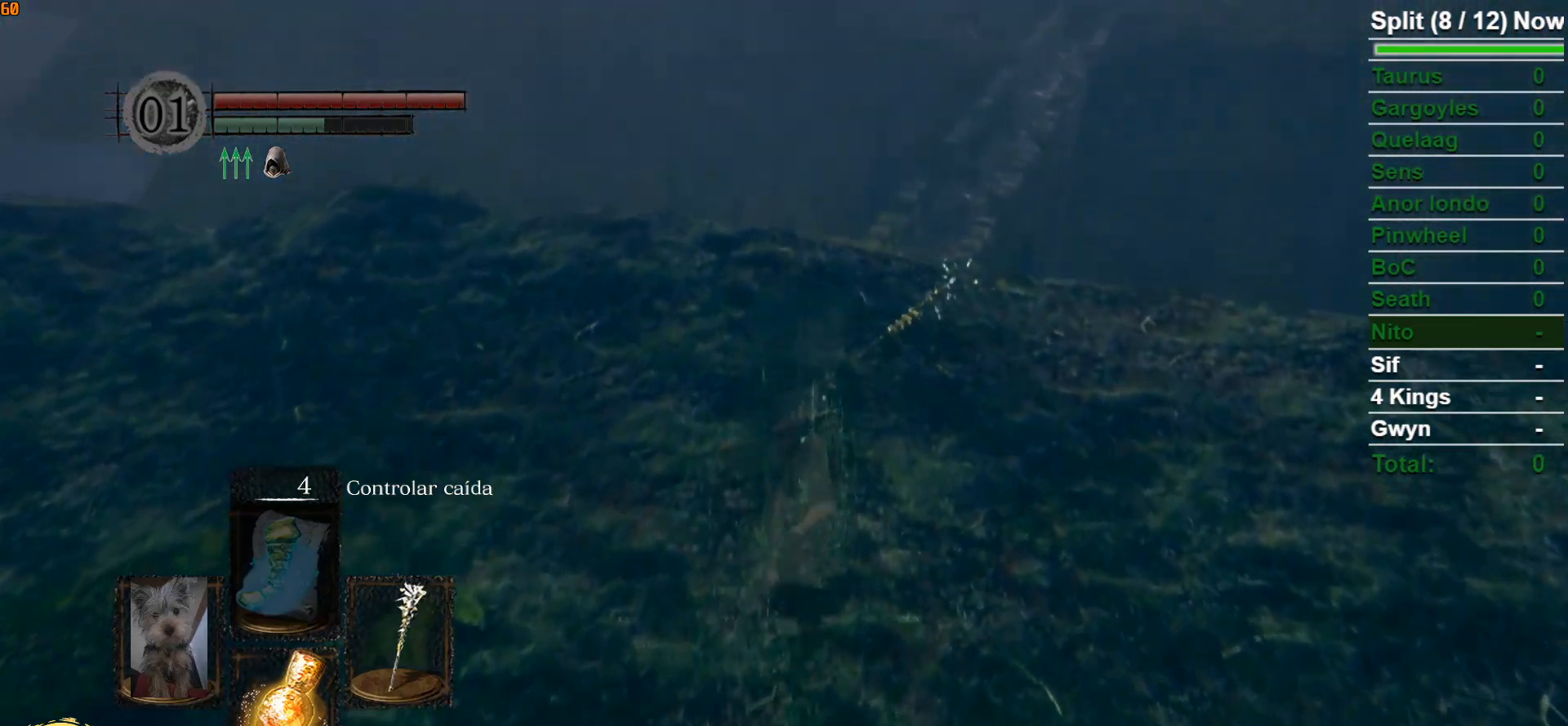
{"buttons": ["B"], "left_stick": "up", "right_stick": "center", "events": [[67, "right_stick", "down"], [267, "right_stick", "center"]]}
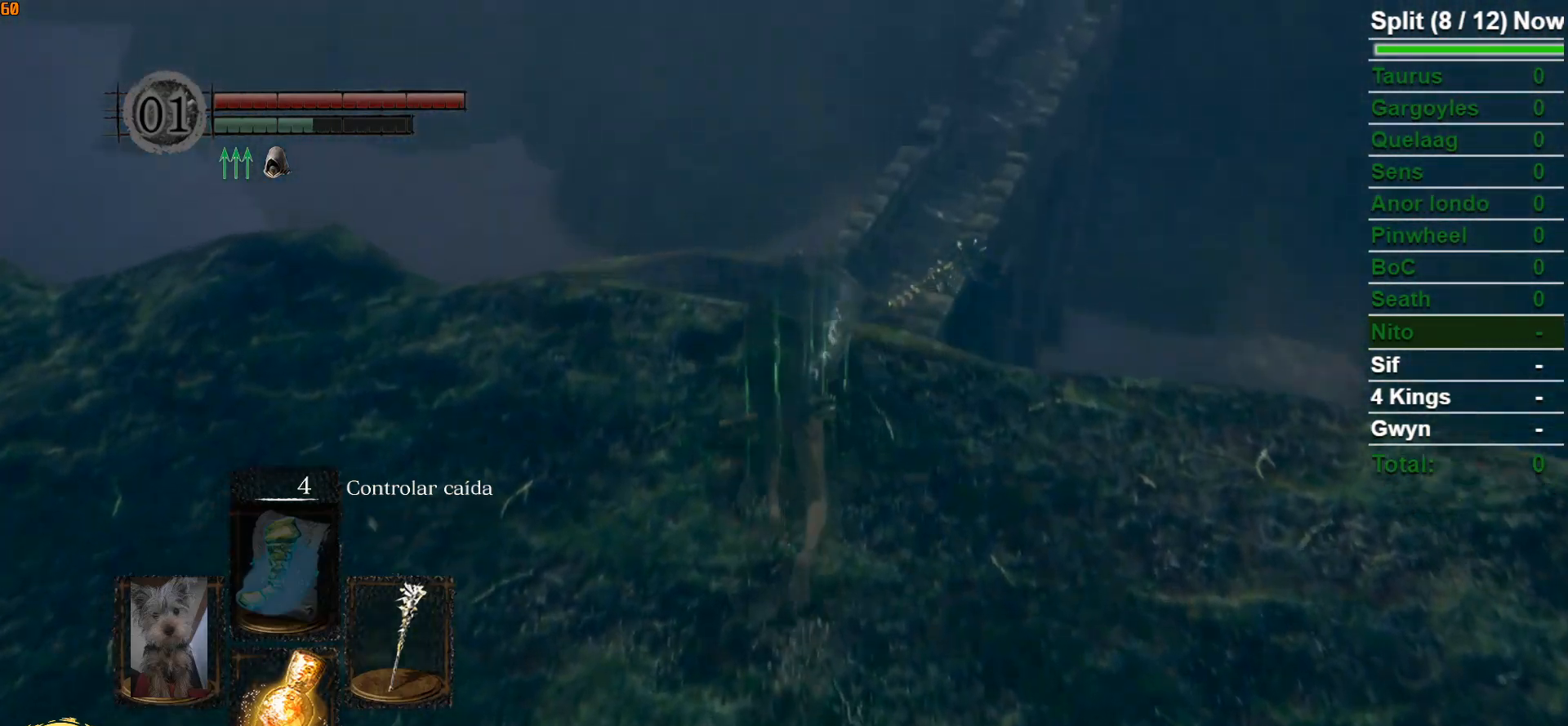
{"buttons": ["B"], "left_stick": "up", "right_stick": "center", "events": [[50, "L3", "down"], [267, "L3", "up"]]}
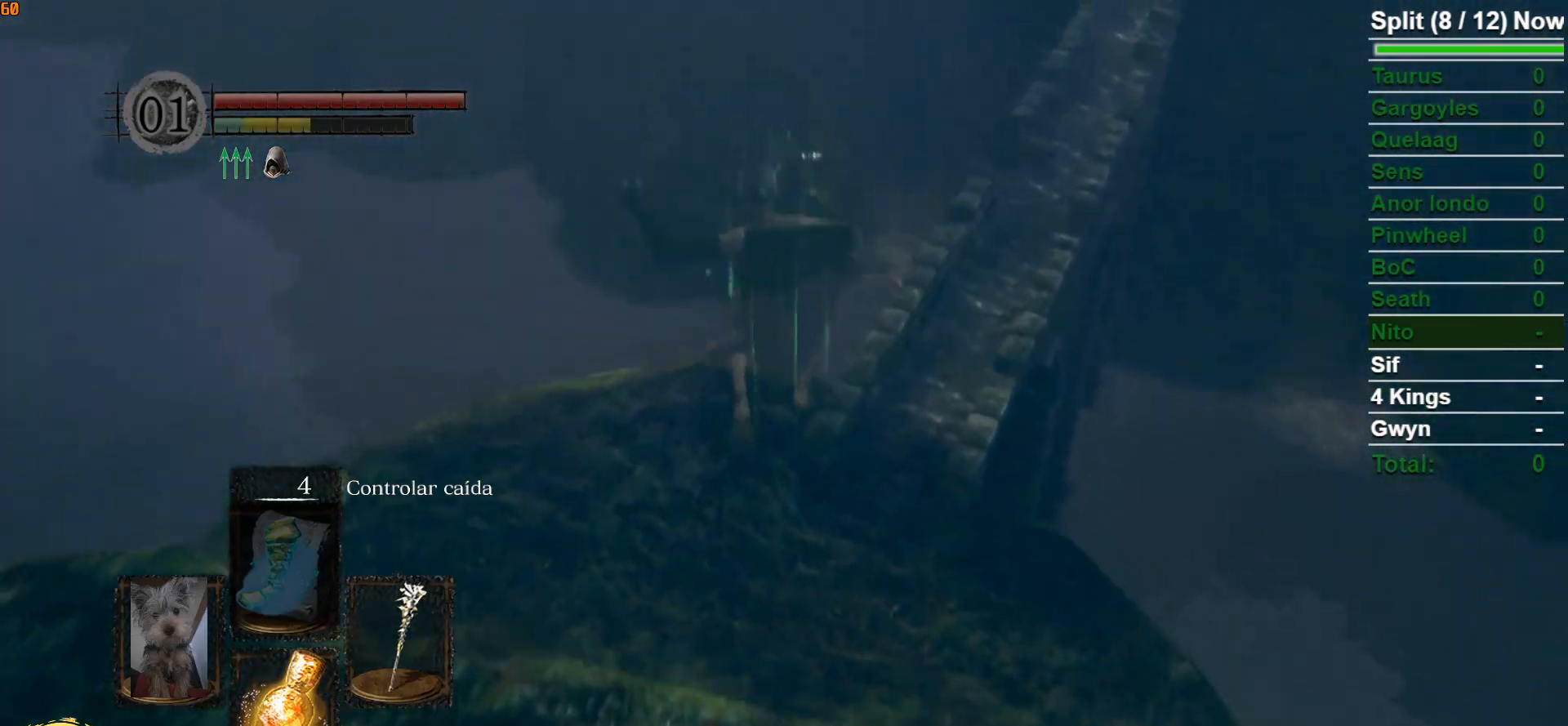
{"buttons": [], "left_stick": "up", "right_stick": "center", "events": [[117, "right_stick", "down"], [350, "right_stick", "center"], [417, "B", "up"]]}
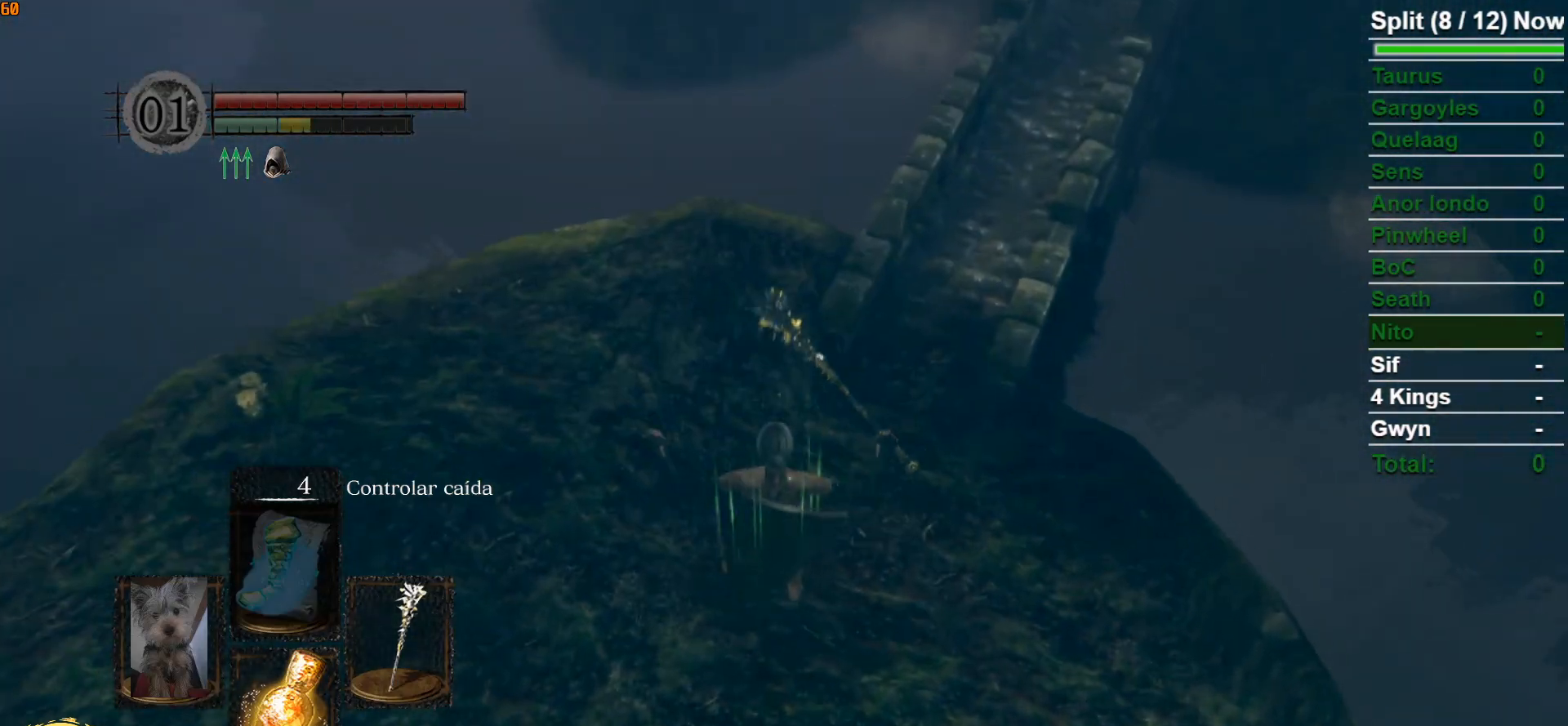
{"buttons": [], "left_stick": "up", "right_stick": "center", "events": [[217, "B", "down"], [317, "B", "up"], [383, "B", "down"], [467, "B", "up"]]}
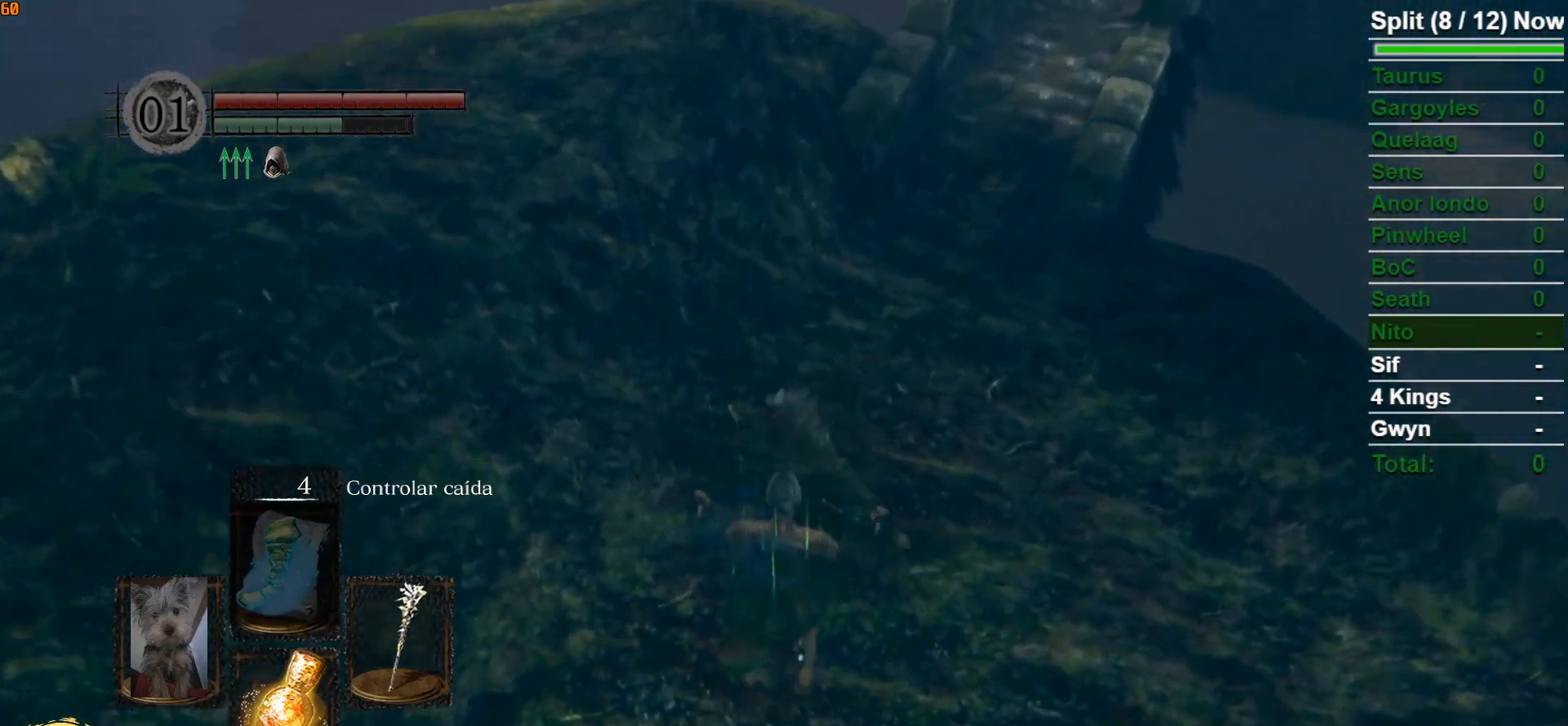
{"buttons": ["B"], "left_stick": "up", "right_stick": "up-right", "events": [[50, "B", "down"], [117, "B", "up"], [183, "B", "down"], [350, "right_stick", "up-right"]]}
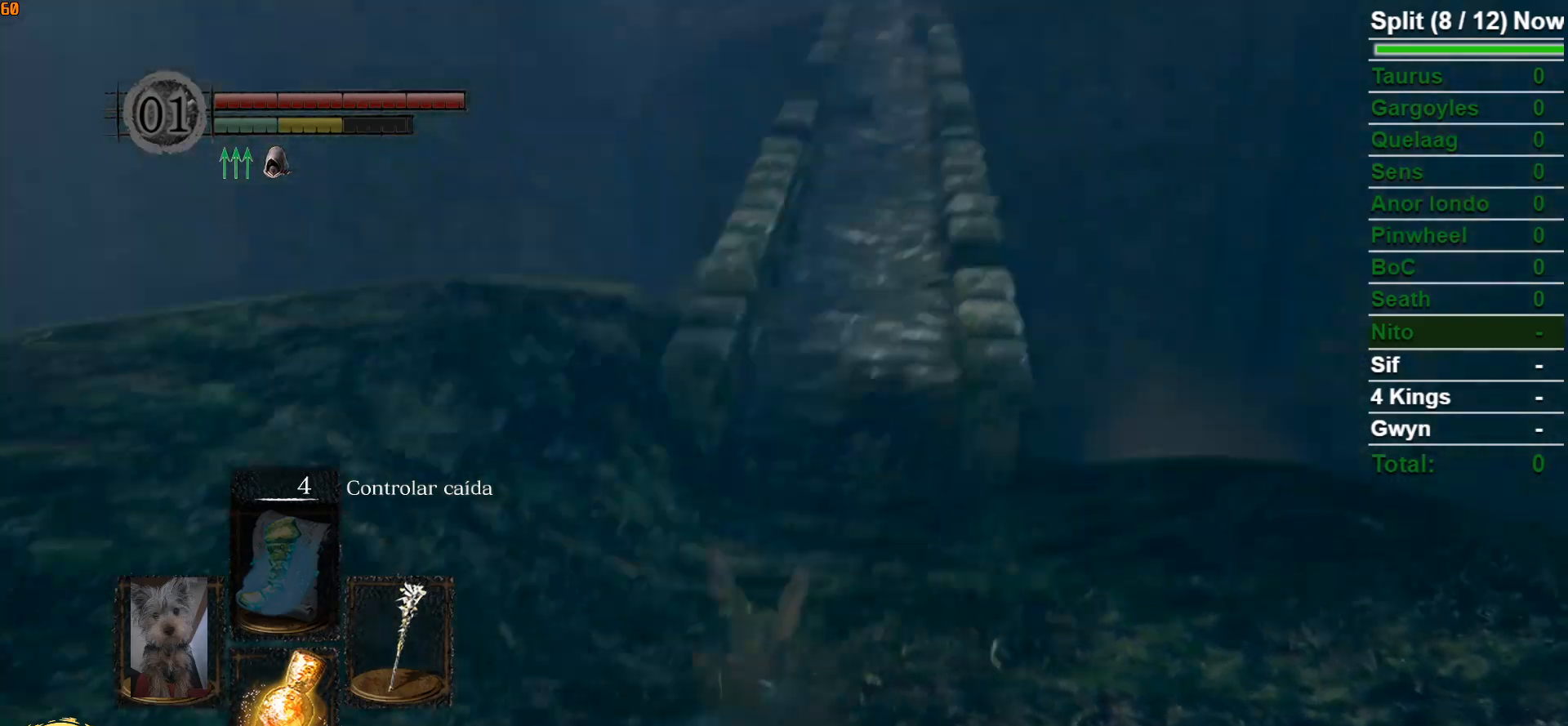
{"buttons": ["B"], "left_stick": "up", "right_stick": "center", "events": [[83, "right_stick", "center"]]}
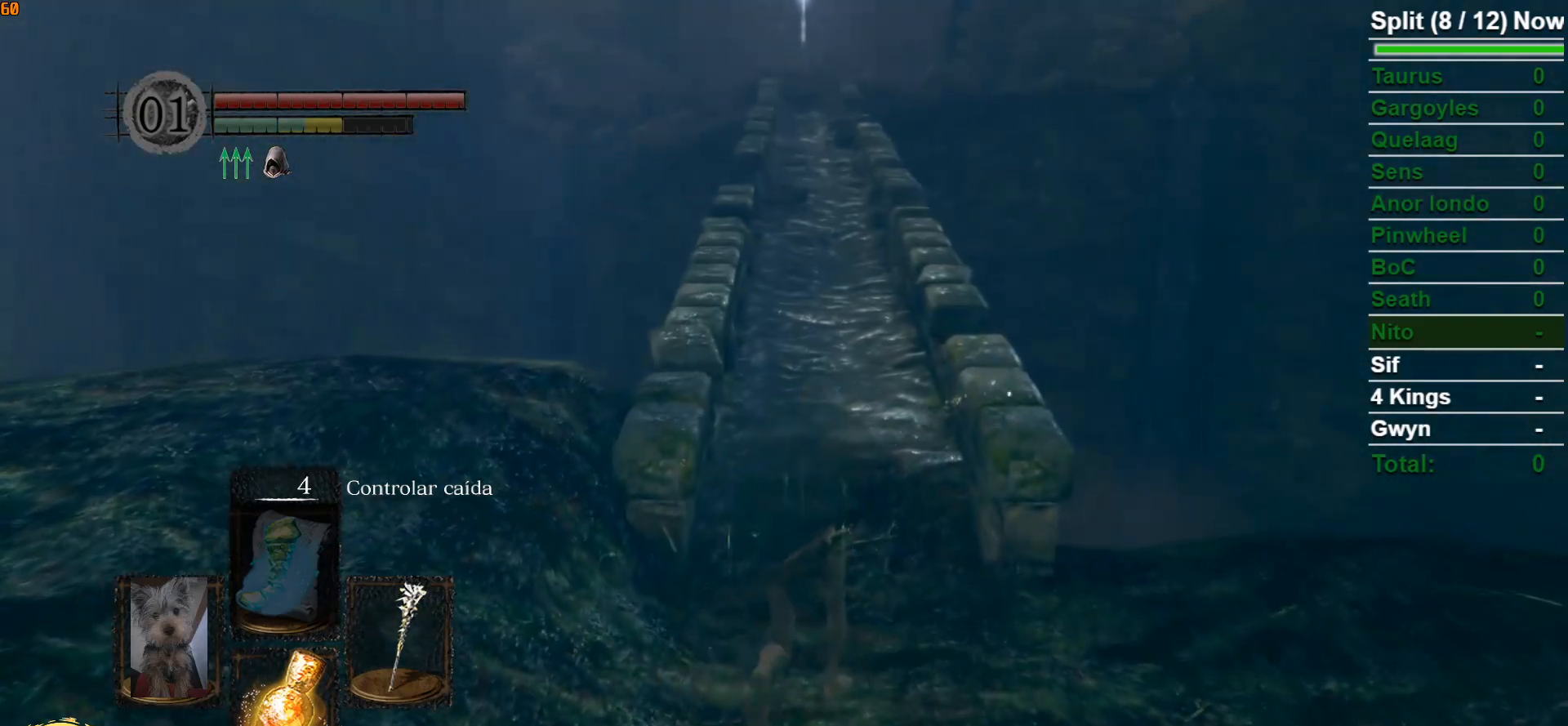
{"buttons": ["B"], "left_stick": "up", "right_stick": "center", "events": []}
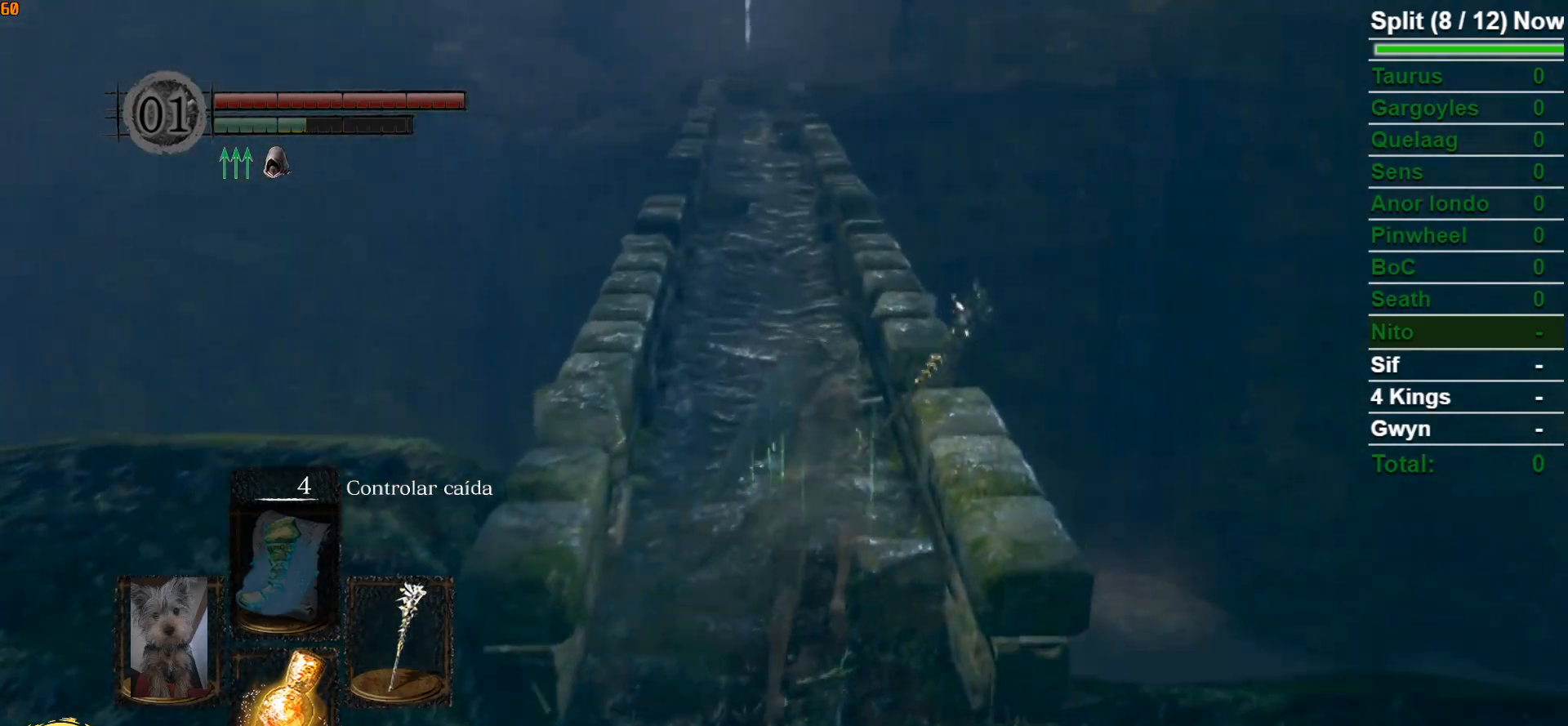
{"buttons": ["B"], "left_stick": "up", "right_stick": "center", "events": []}
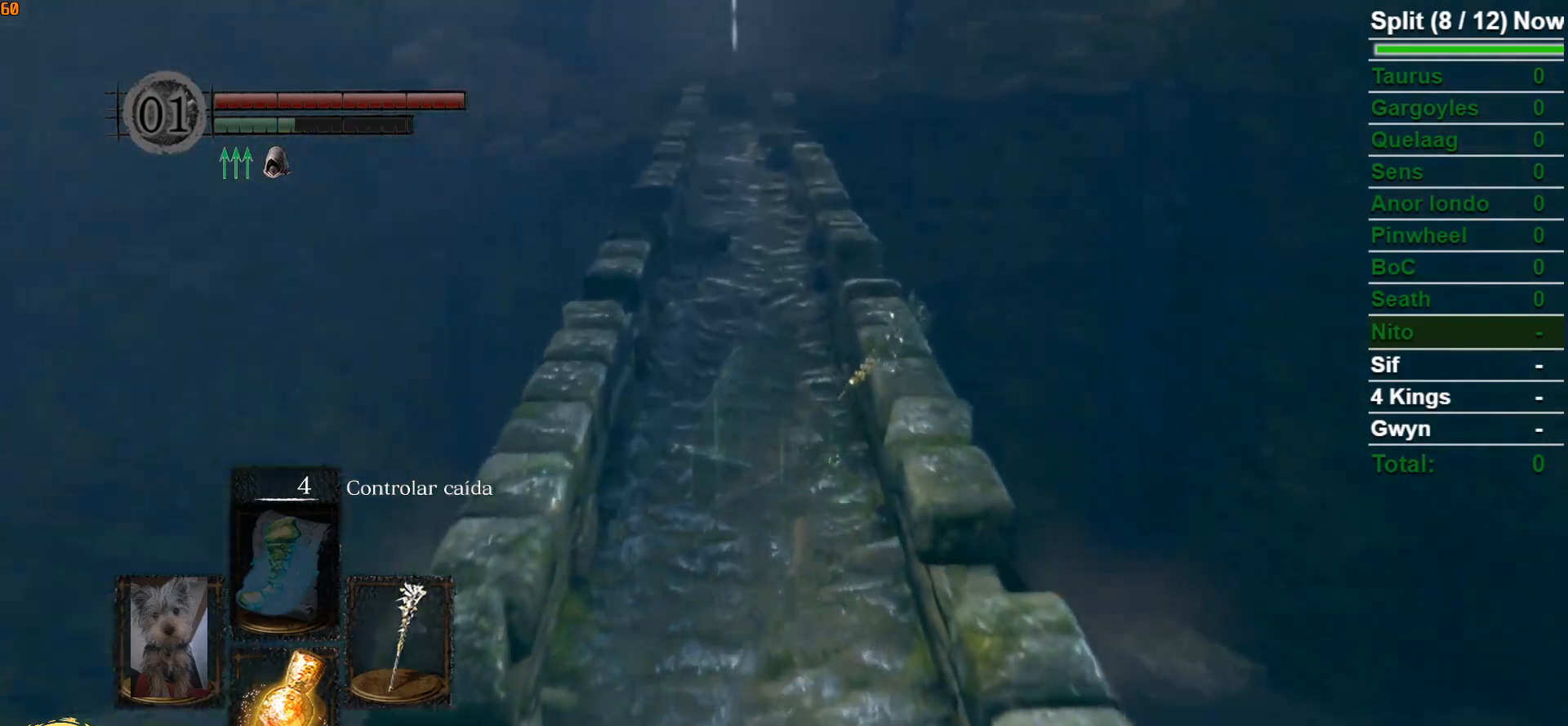
{"buttons": ["B"], "left_stick": "up", "right_stick": "center", "events": []}
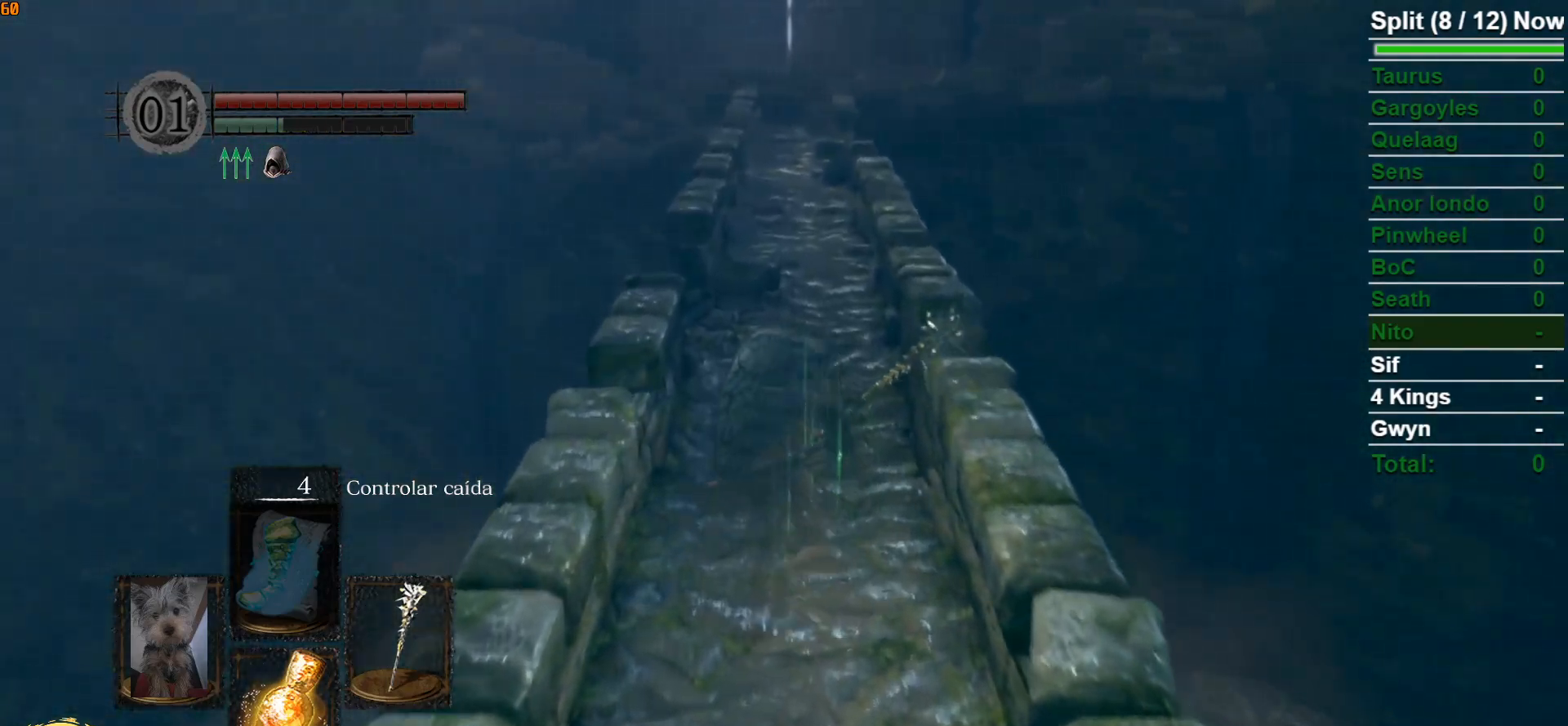
{"buttons": ["B"], "left_stick": "up", "right_stick": "center", "events": []}
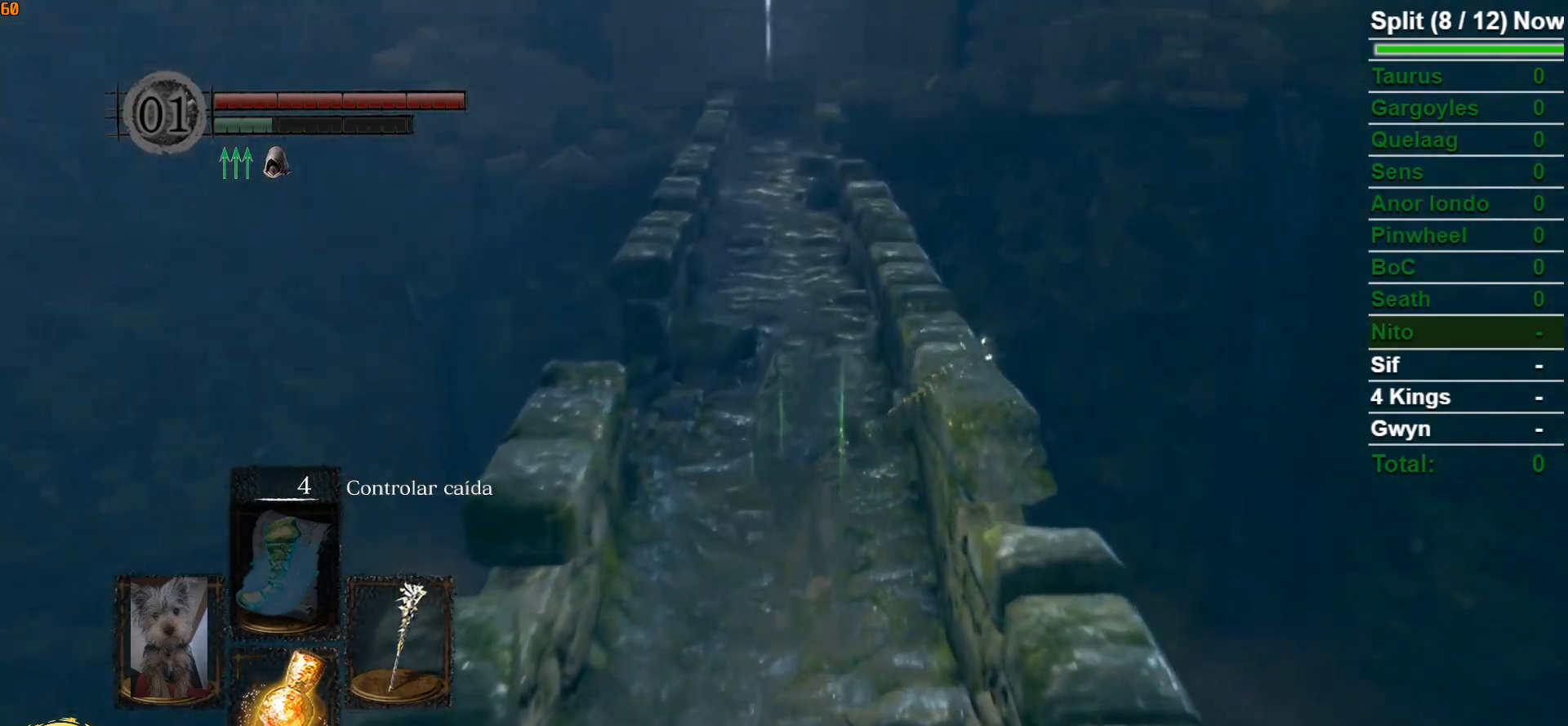
{"buttons": ["B"], "left_stick": "up", "right_stick": "center", "events": []}